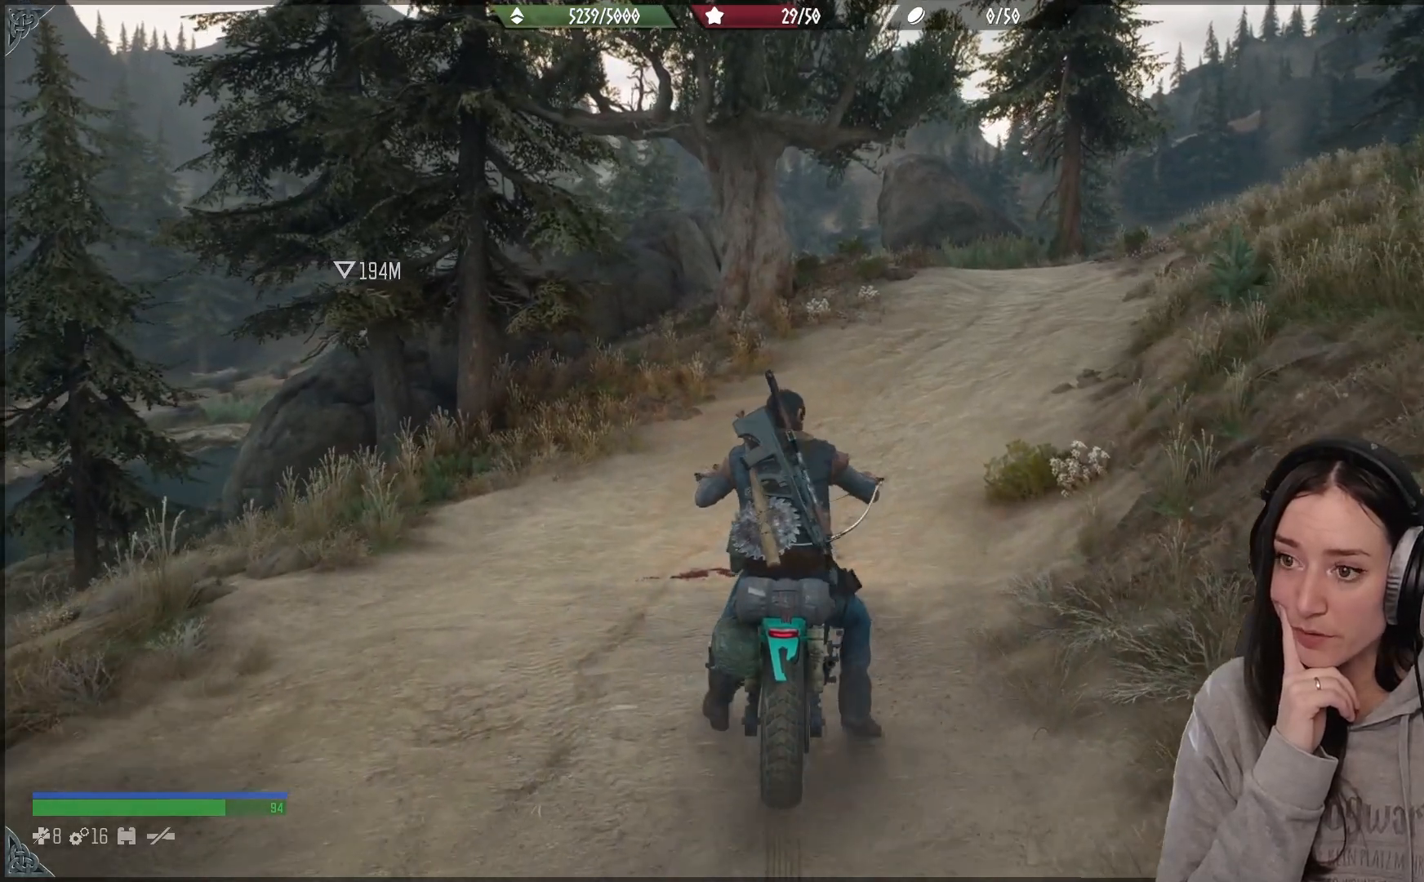
Gameplay with a controller (Xbox layout); each line is a JSON object with the inputs held at the frame after it. "events" lists button and stick changes between this image and that frame as [ms after this image, input, new state], when the widget could be followed in between.
{"buttons": [], "left_stick": "up-right", "right_stick": "center", "events": []}
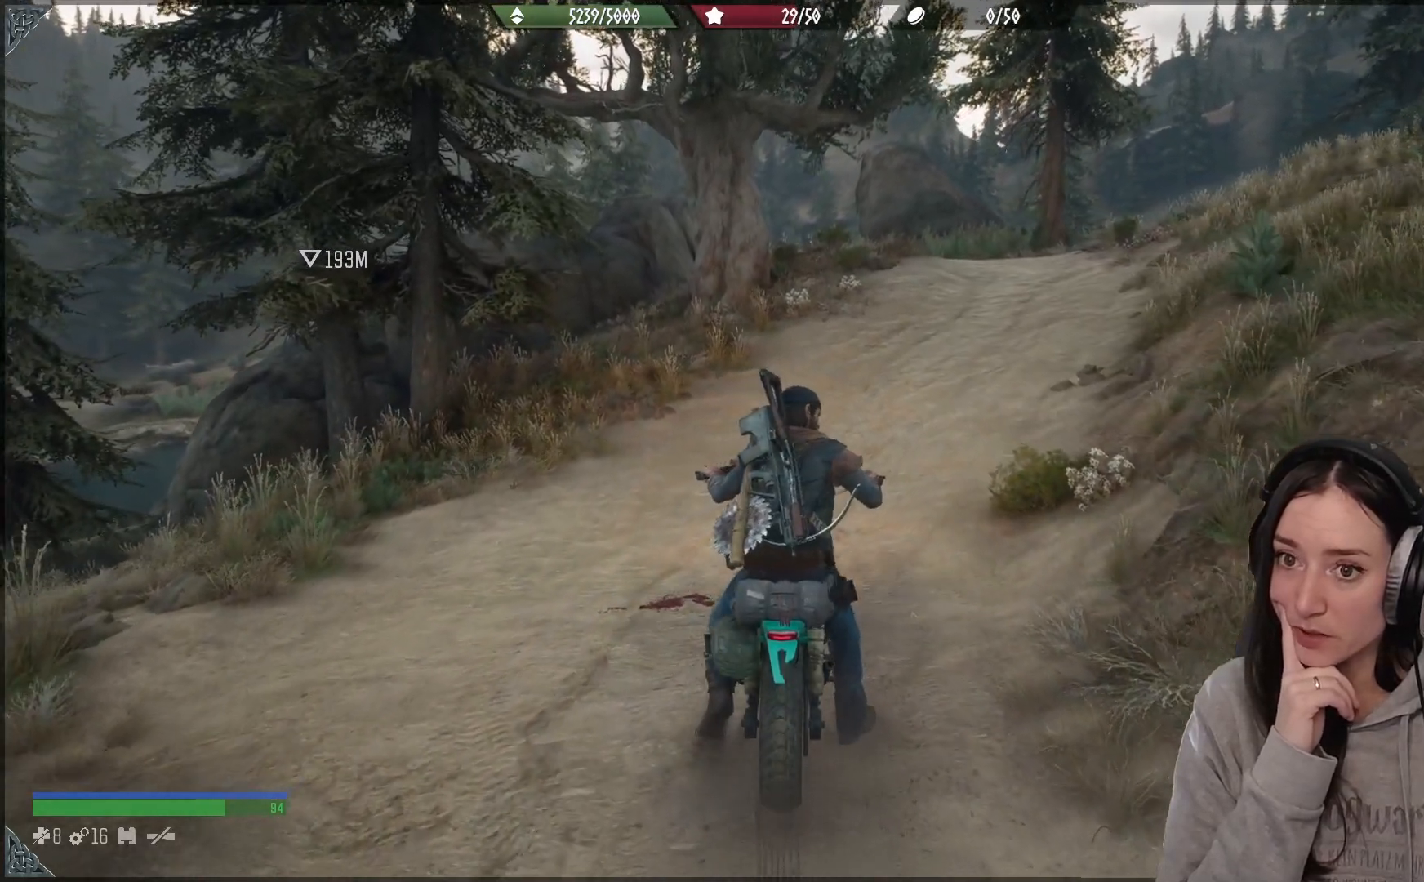
{"buttons": [], "left_stick": "up-right", "right_stick": "center", "events": []}
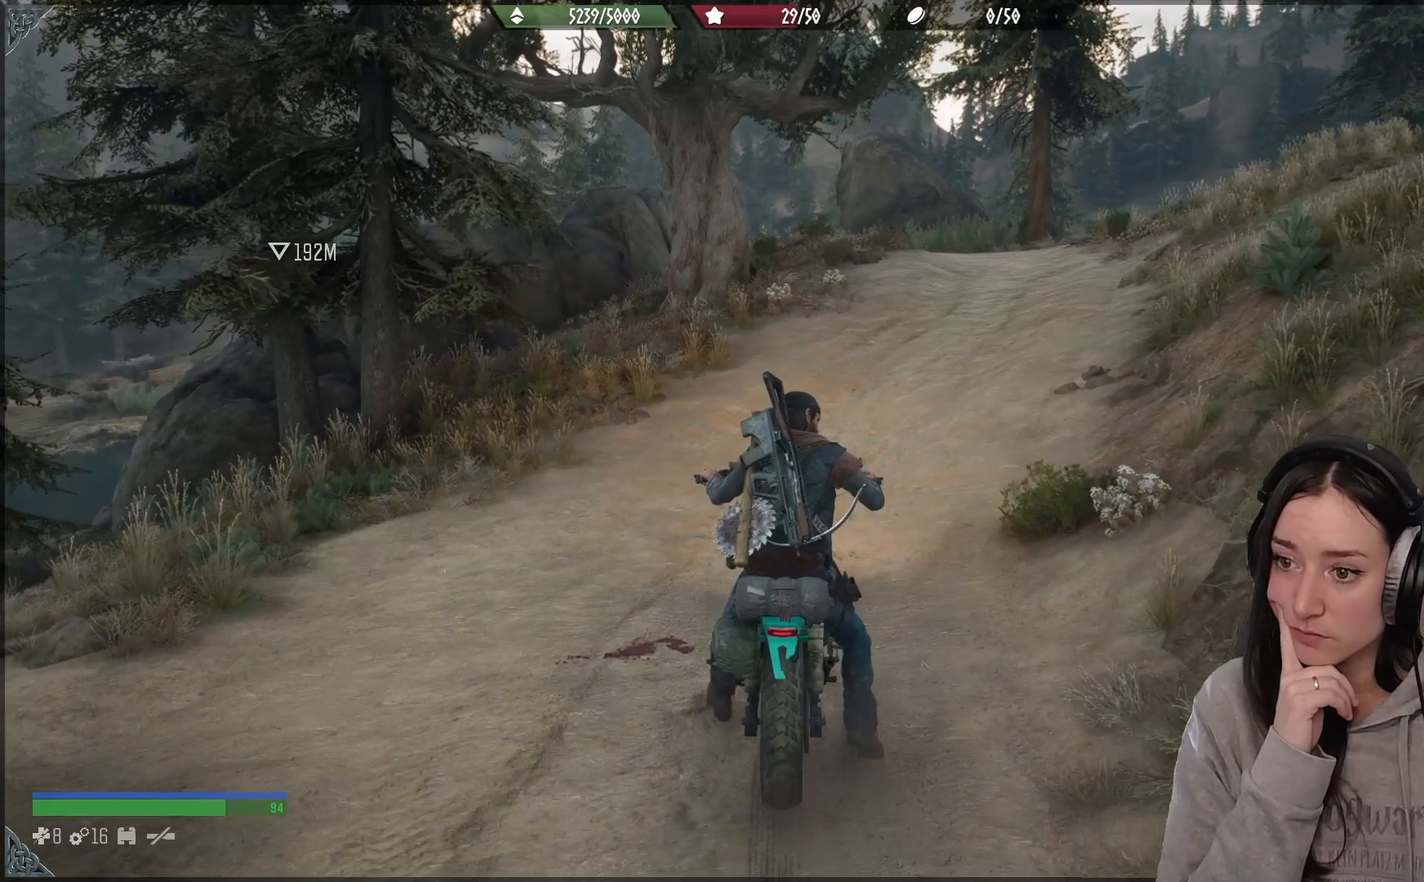
{"buttons": [], "left_stick": "up-right", "right_stick": "center", "events": []}
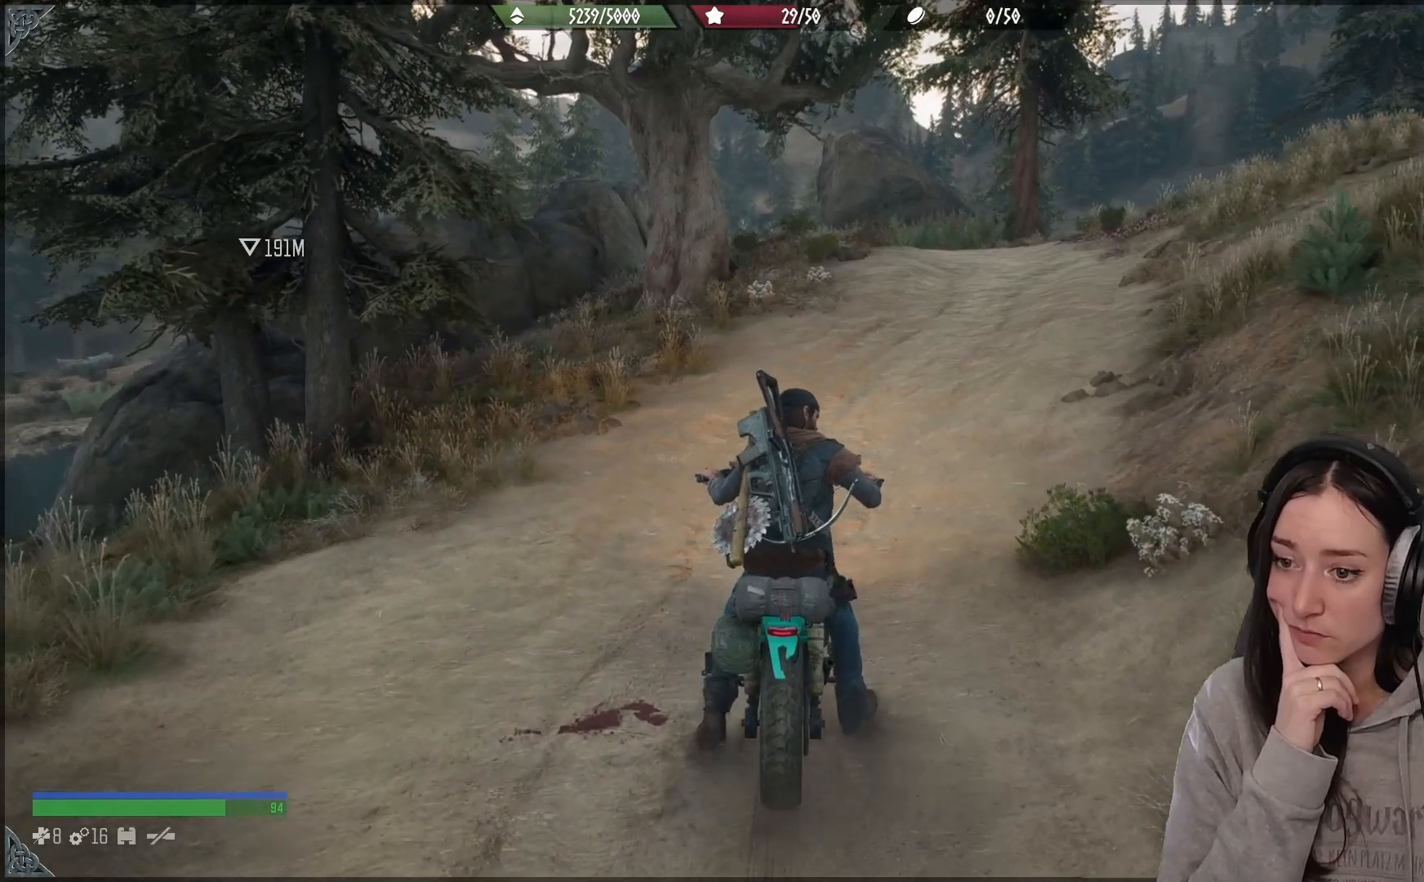
{"buttons": [], "left_stick": "up-right", "right_stick": "center", "events": []}
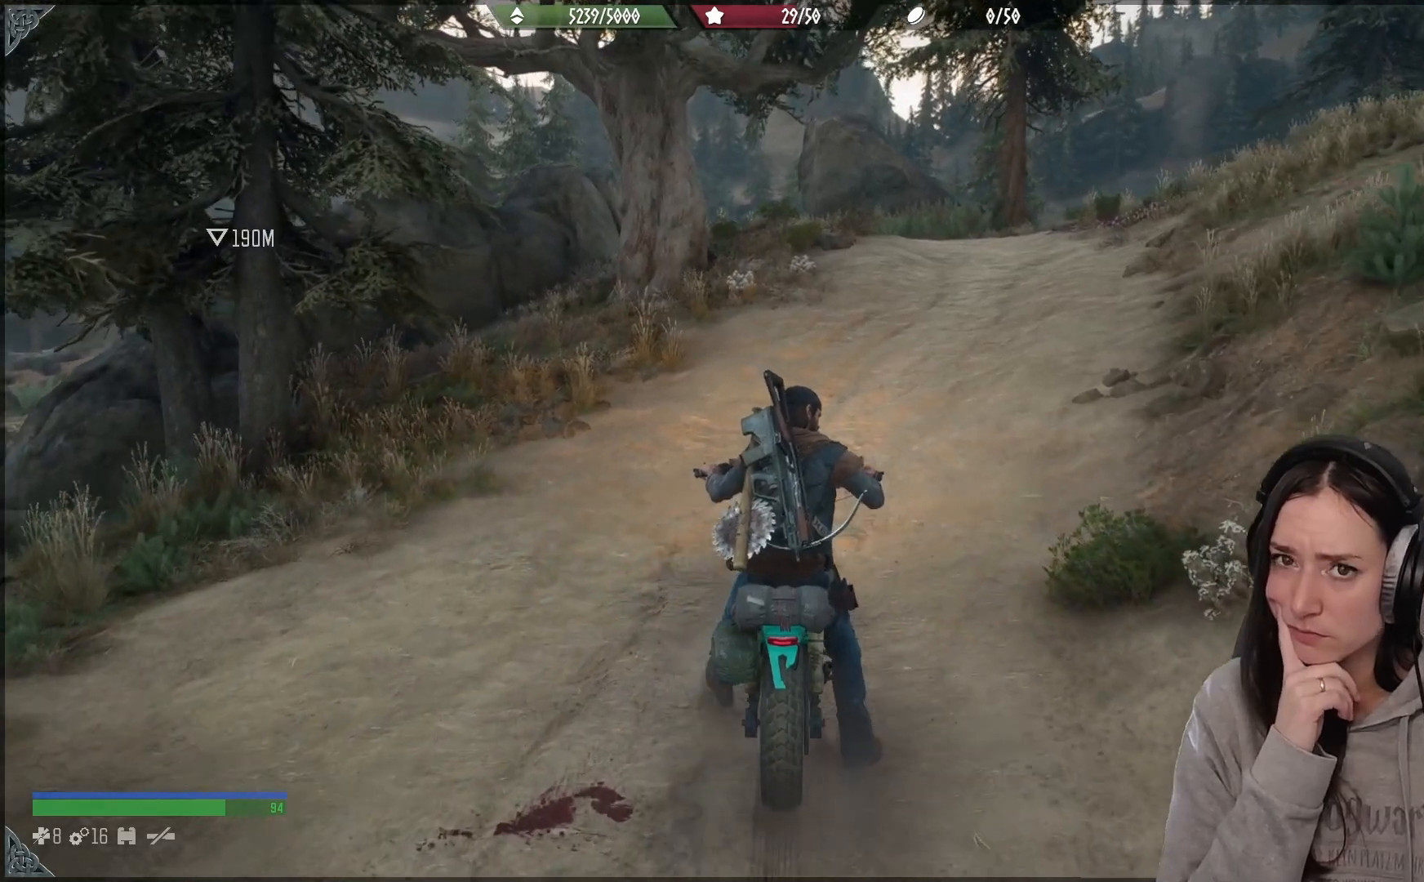
{"buttons": [], "left_stick": "up-right", "right_stick": "center", "events": []}
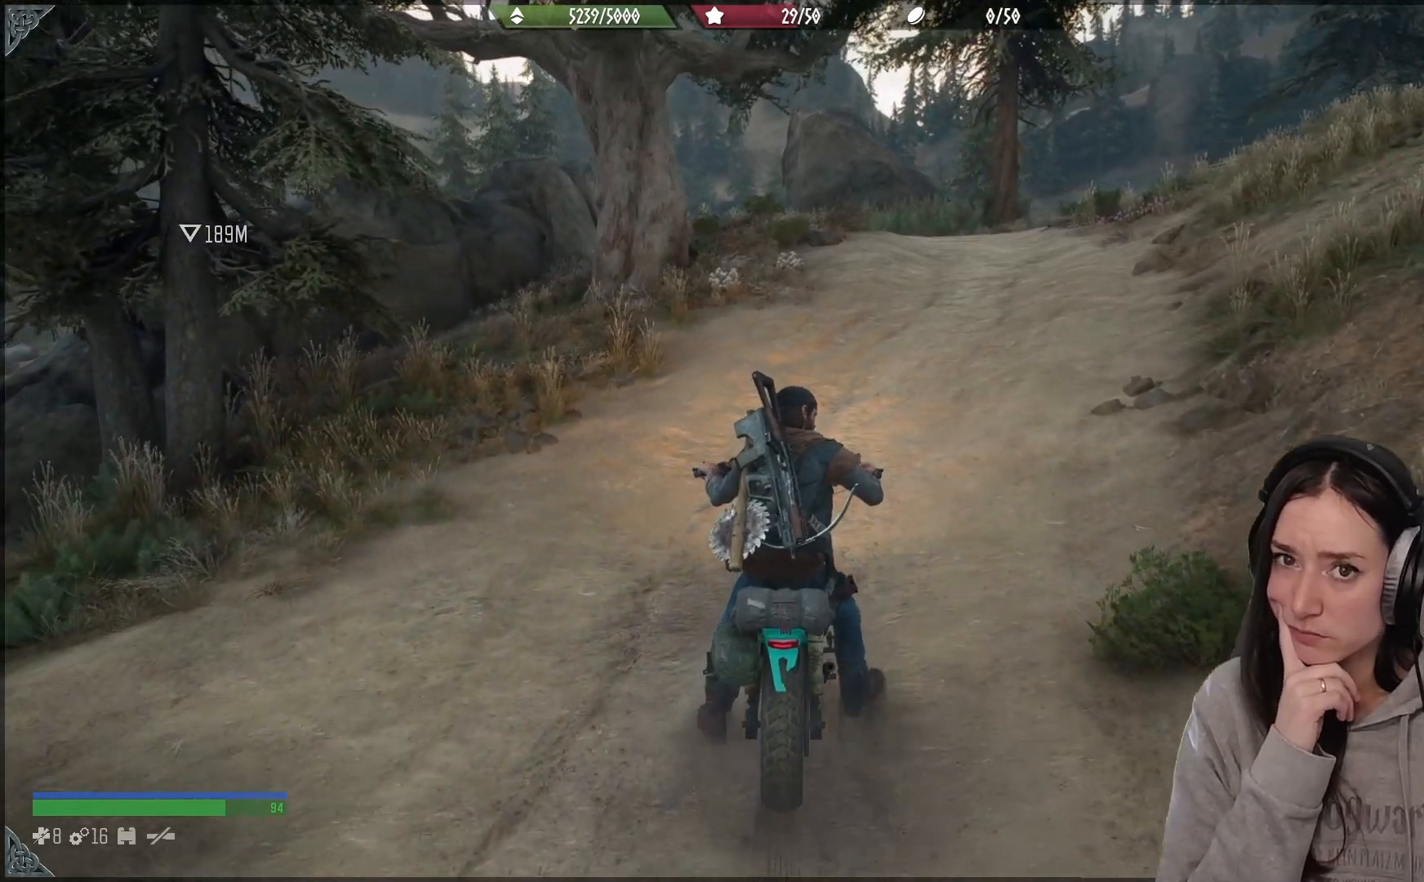
{"buttons": [], "left_stick": "up-right", "right_stick": "center", "events": []}
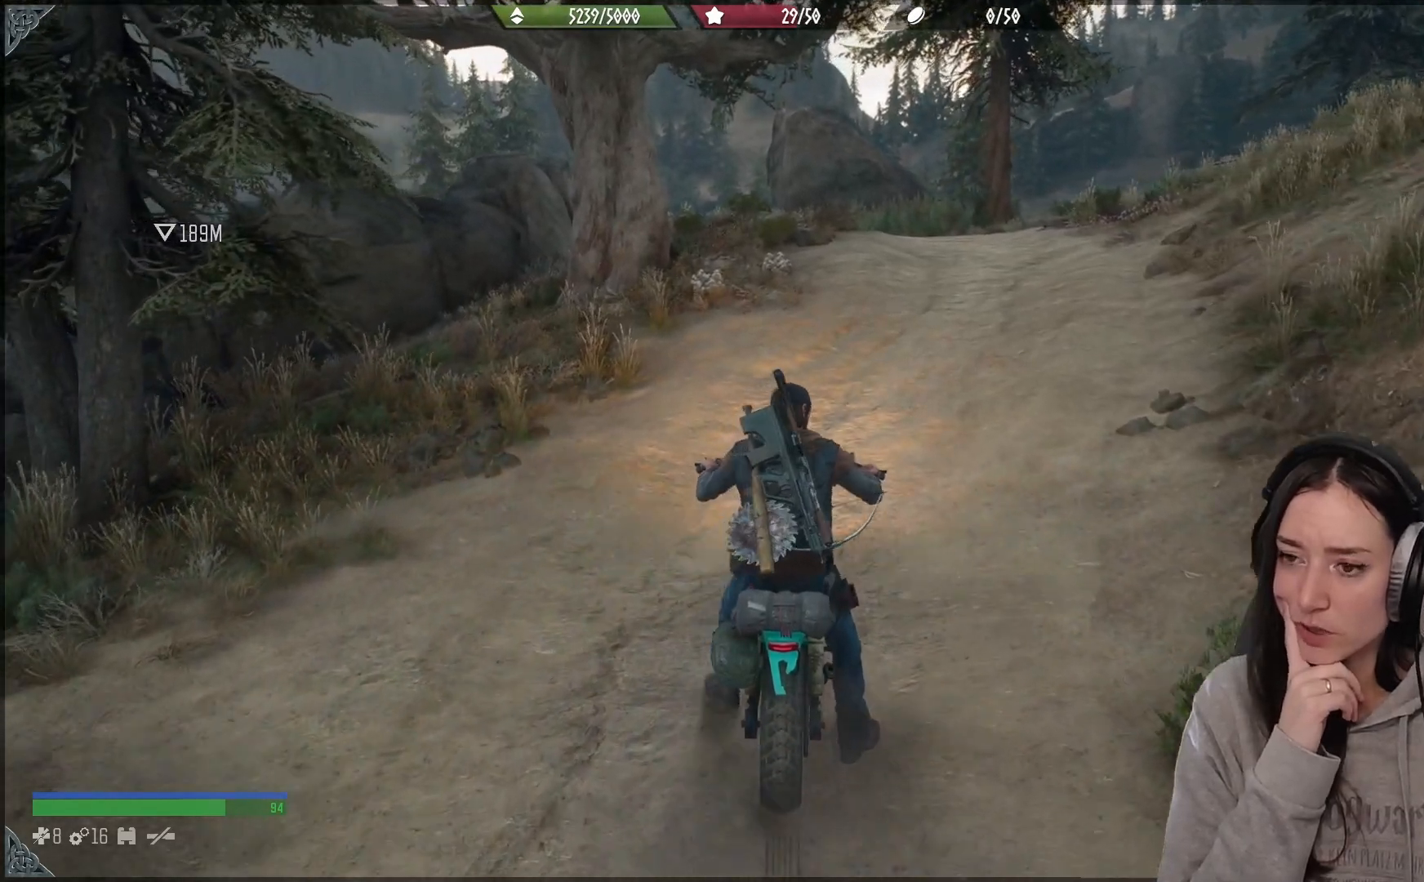
{"buttons": [], "left_stick": "up-right", "right_stick": "center", "events": []}
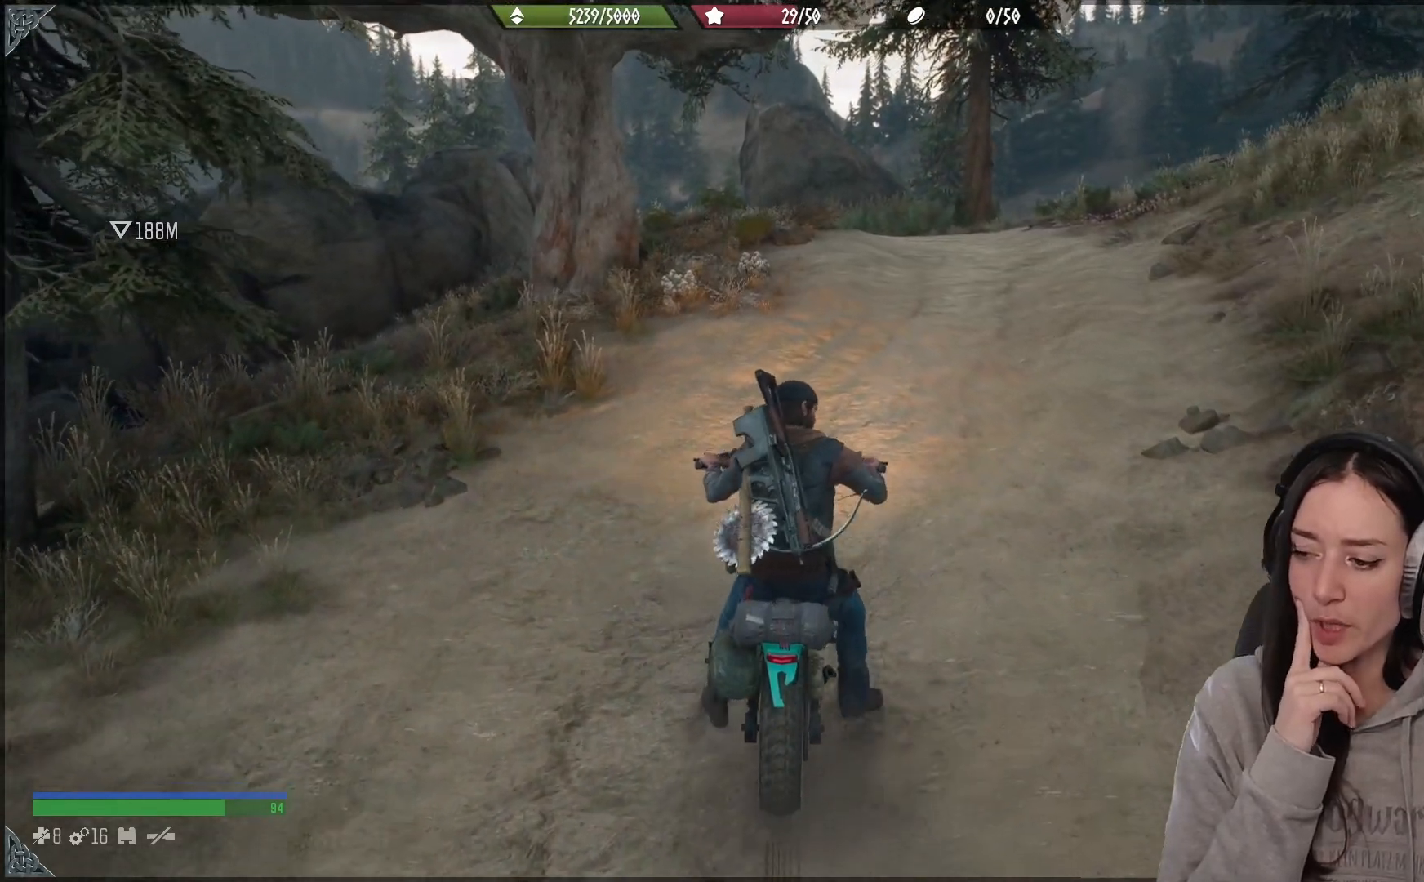
{"buttons": [], "left_stick": "up-right", "right_stick": "center", "events": []}
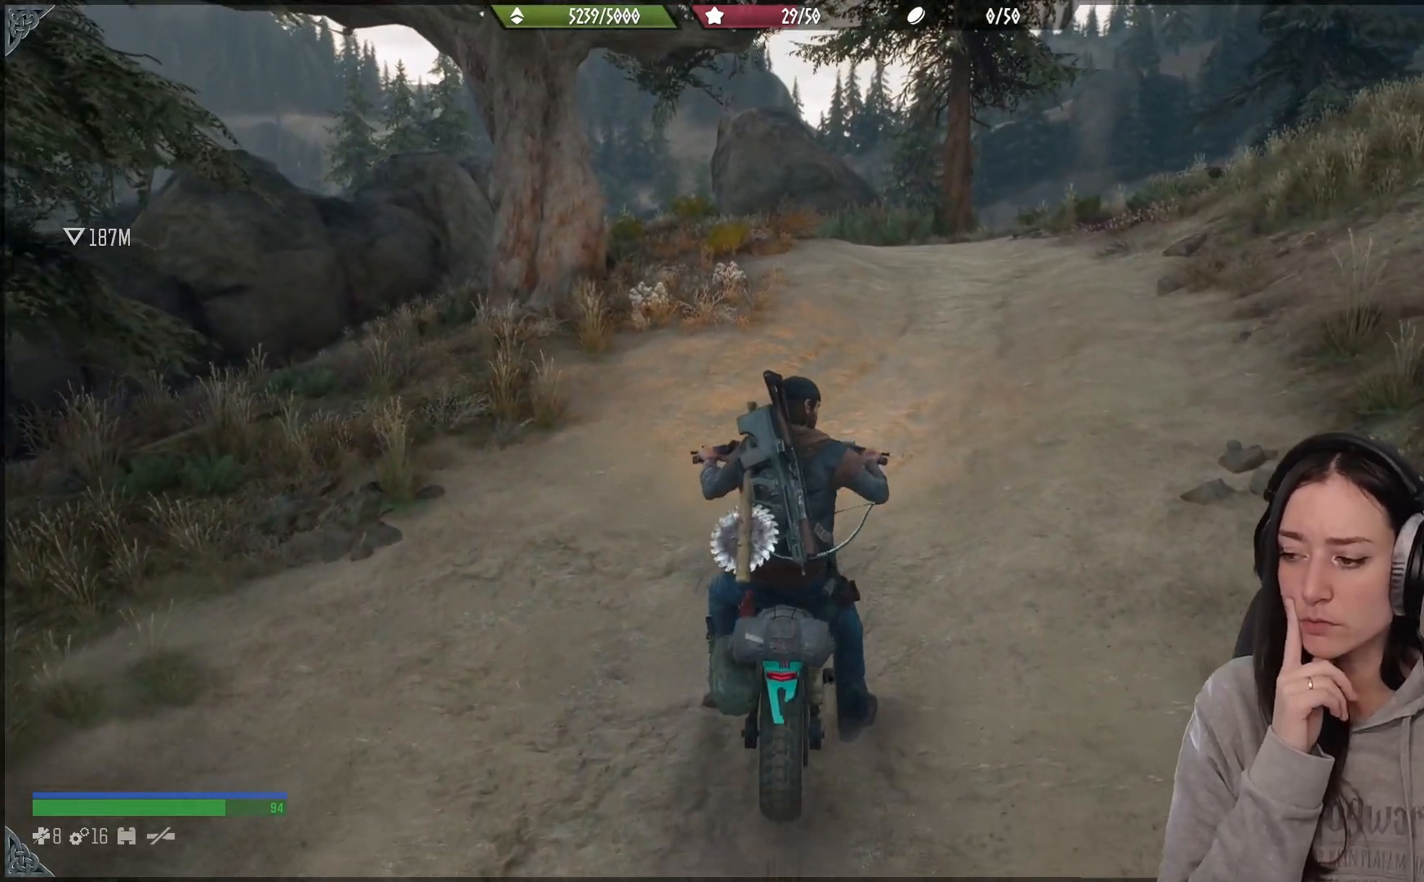
{"buttons": [], "left_stick": "up-right", "right_stick": "center", "events": []}
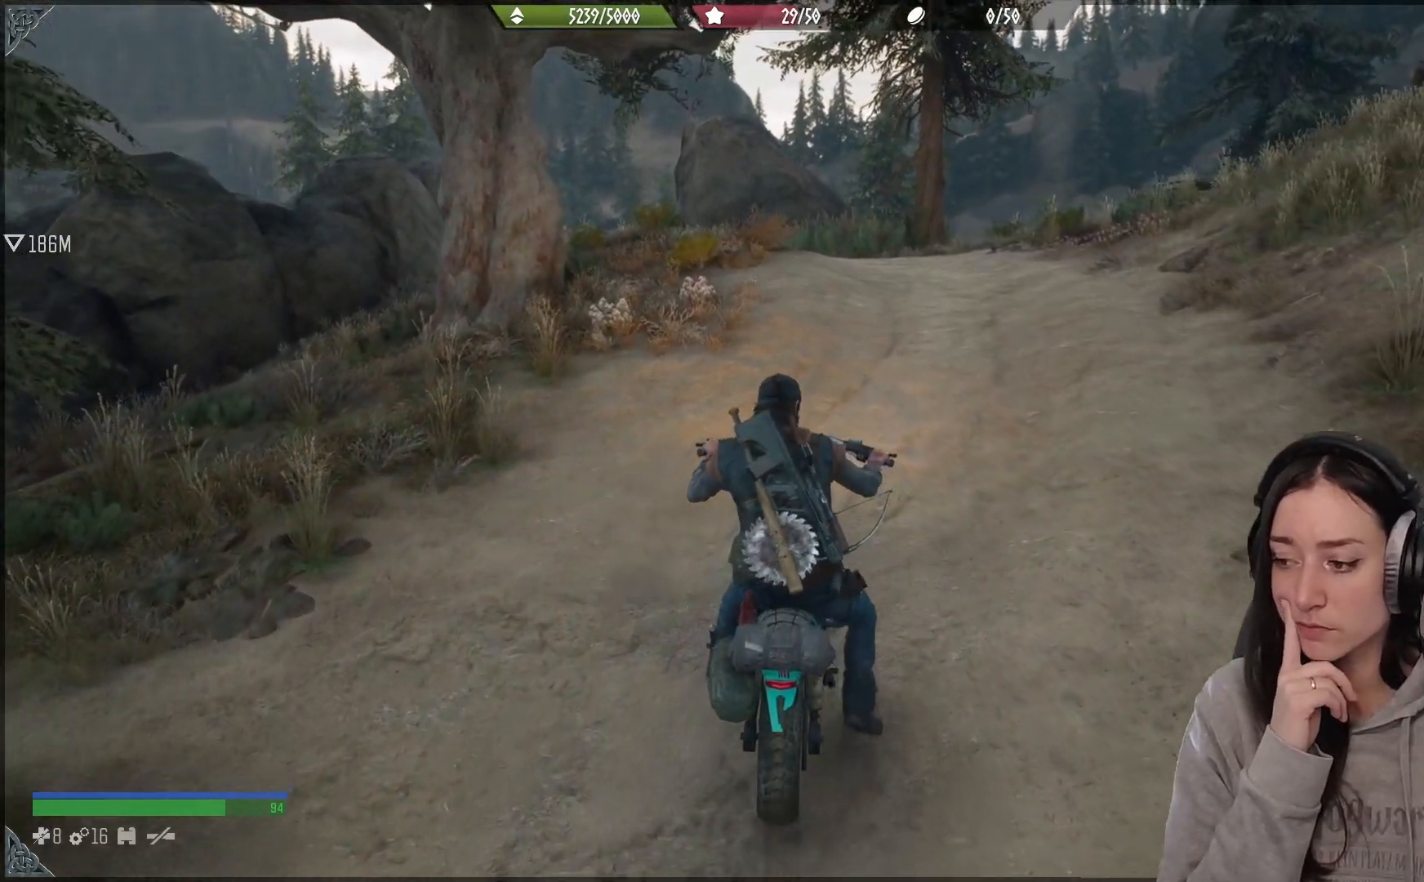
{"buttons": [], "left_stick": "up-right", "right_stick": "center", "events": []}
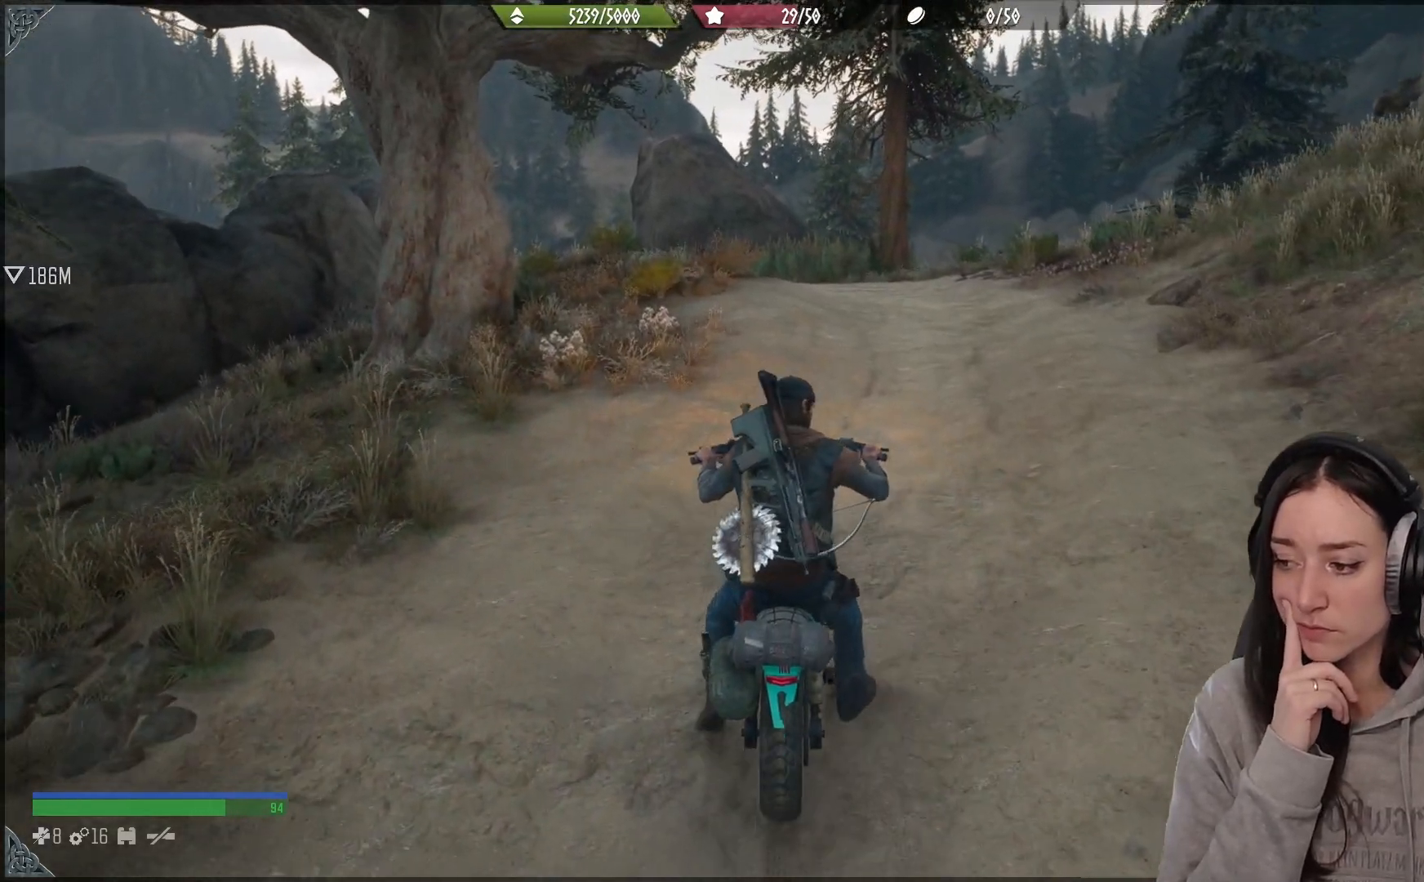
{"buttons": [], "left_stick": "up-right", "right_stick": "center", "events": []}
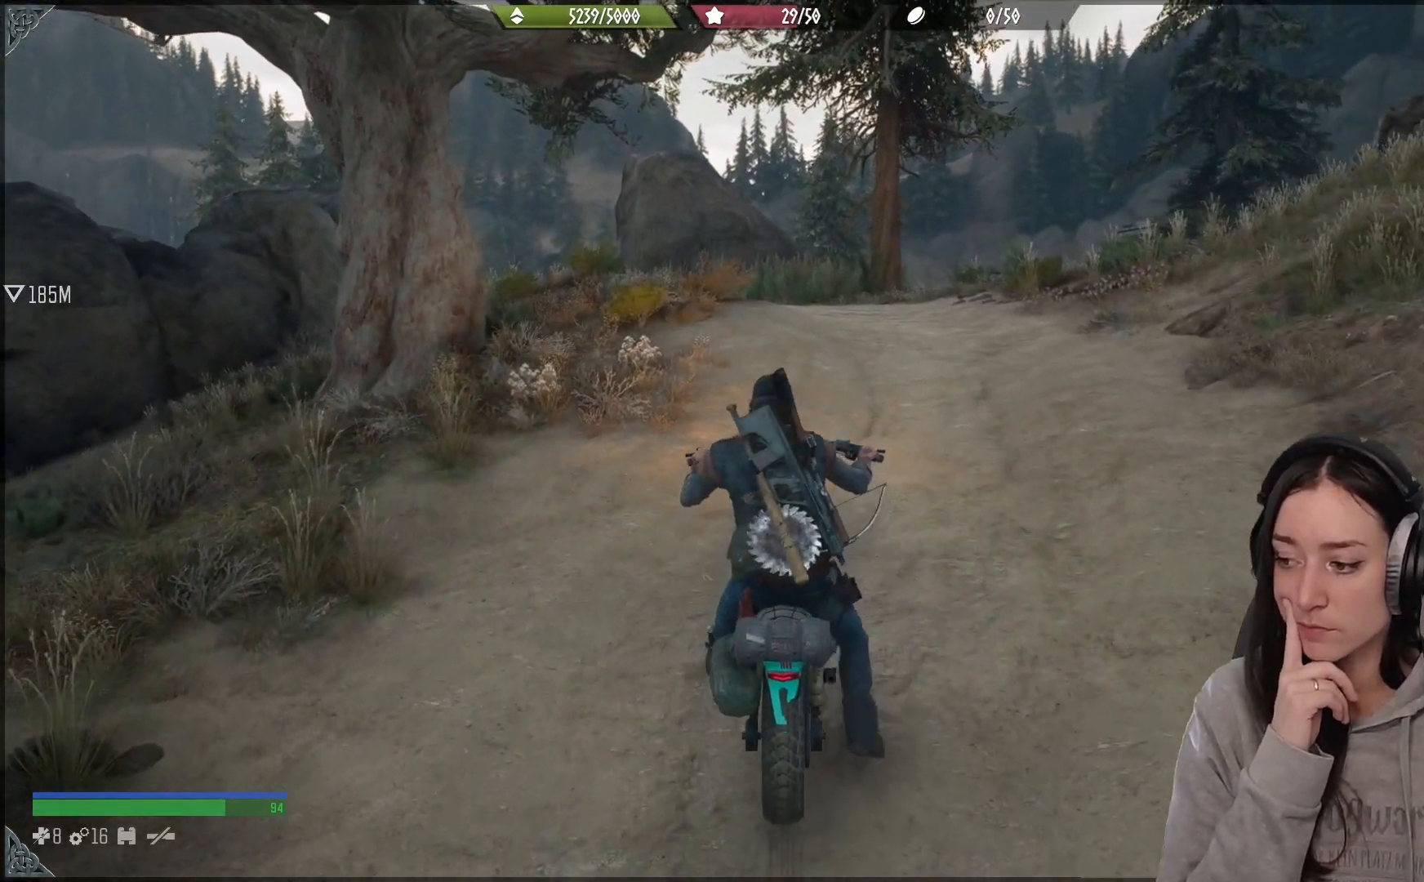
{"buttons": [], "left_stick": "up-right", "right_stick": "center", "events": []}
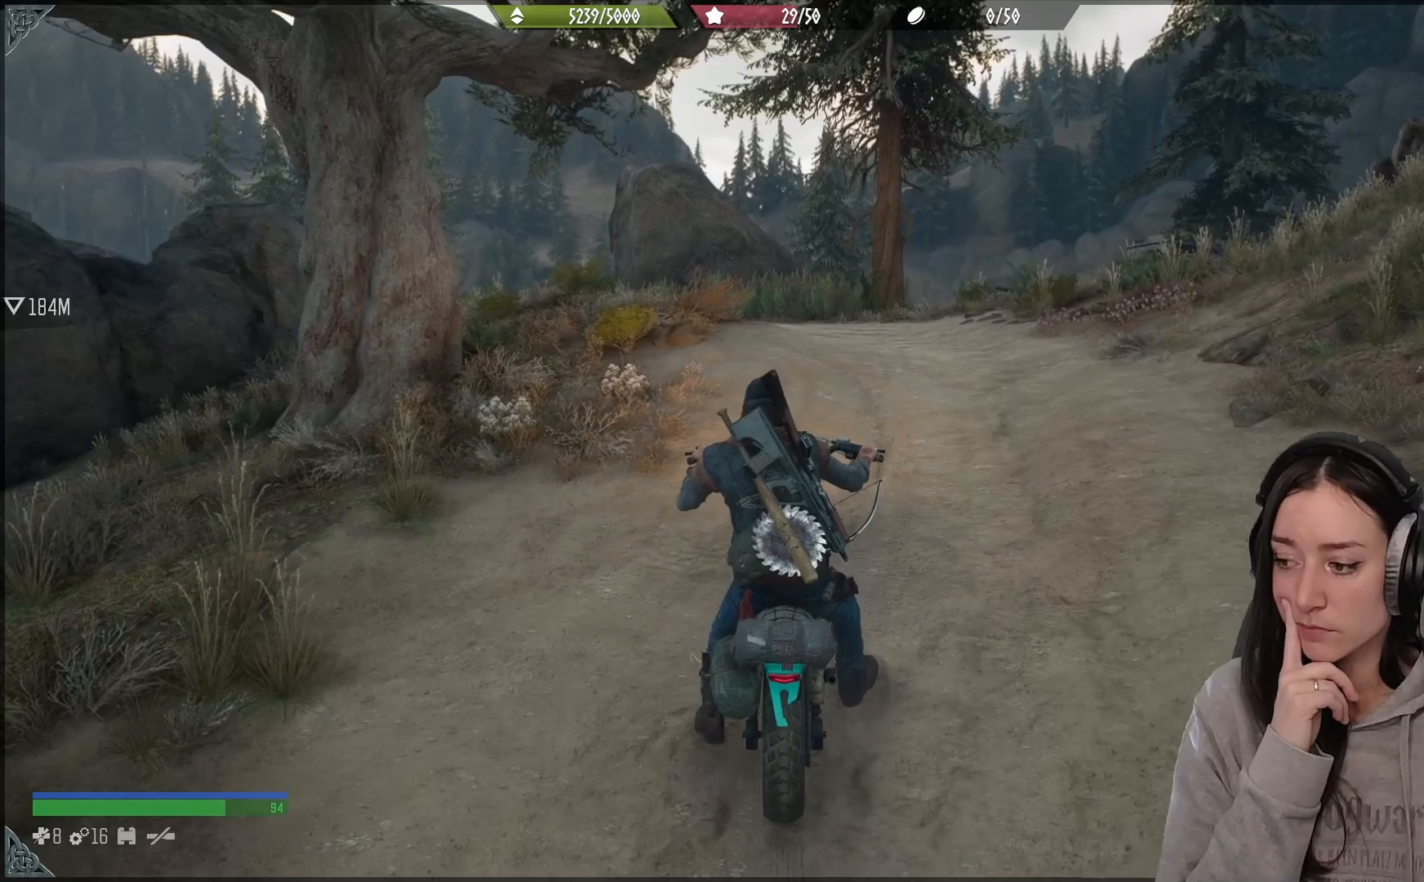
{"buttons": [], "left_stick": "up-right", "right_stick": "center", "events": []}
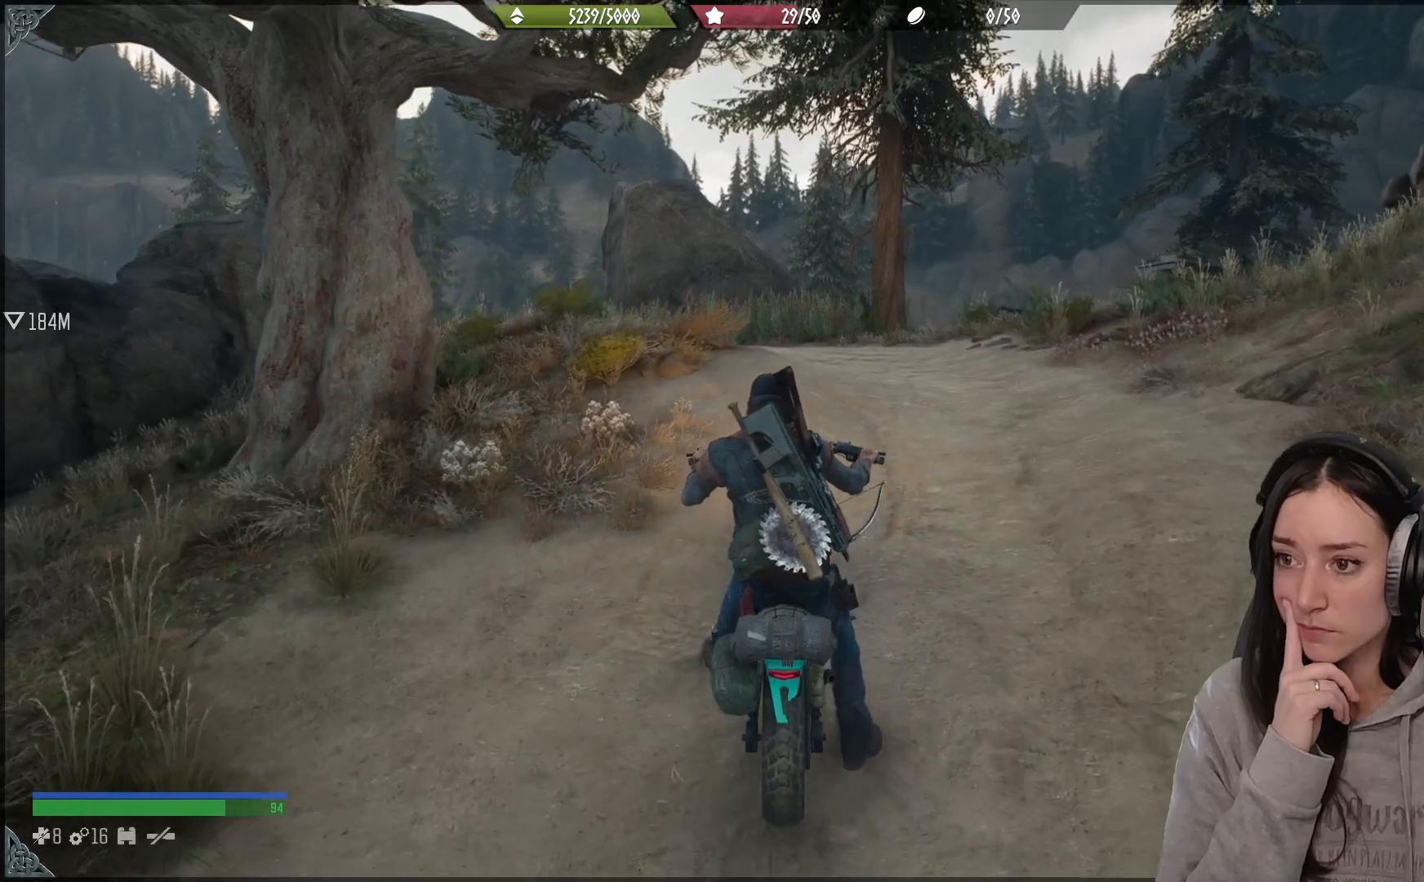
{"buttons": [], "left_stick": "up-right", "right_stick": "center", "events": []}
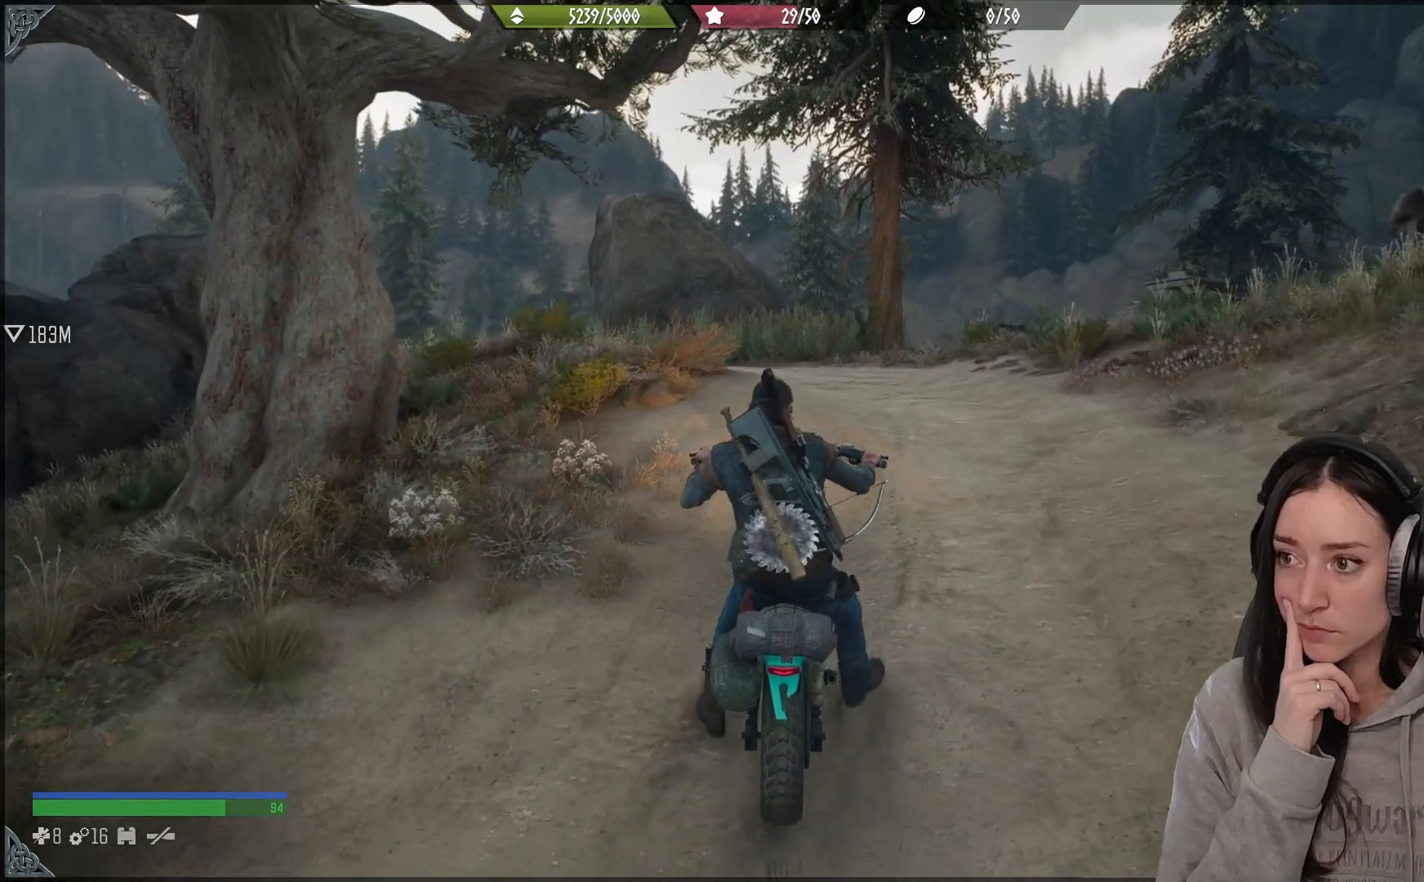
{"buttons": [], "left_stick": "up-right", "right_stick": "center", "events": []}
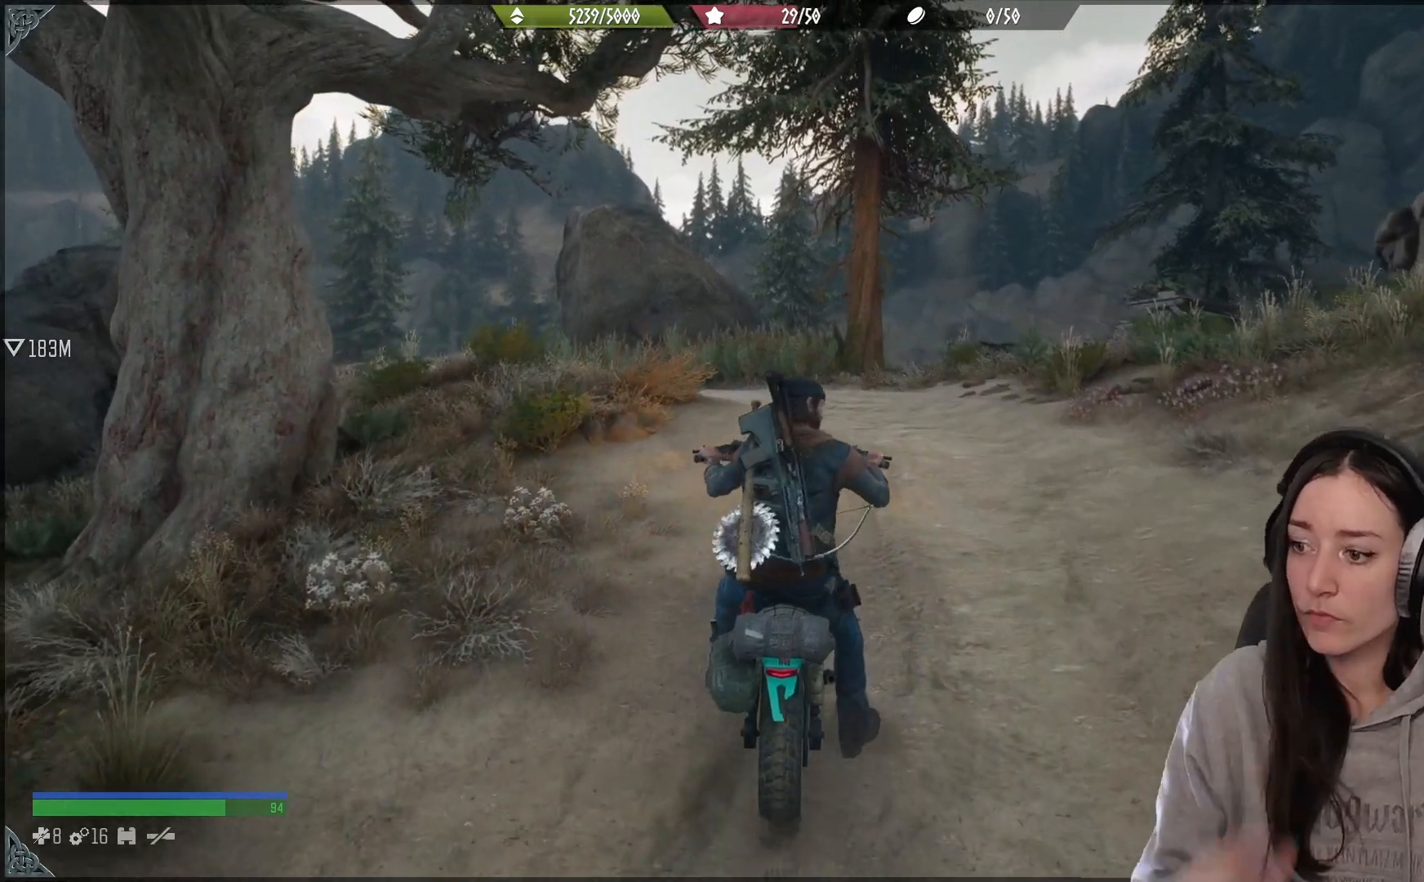
{"buttons": [], "left_stick": "up", "right_stick": "right", "events": [[233, "right_stick", "right"], [500, "left_stick", "up"]]}
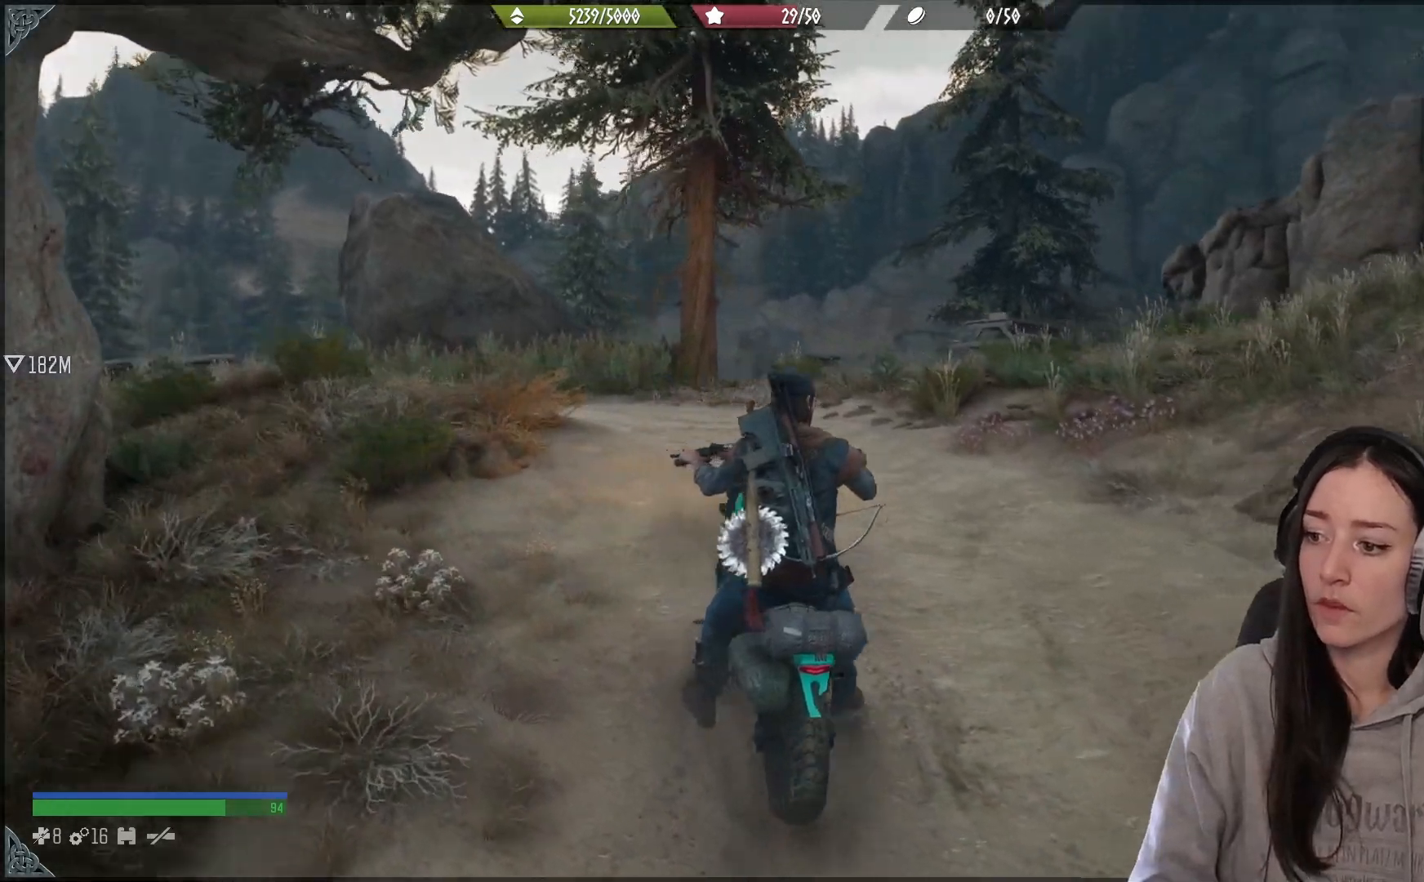
{"buttons": [], "left_stick": "up", "right_stick": "center", "events": [[433, "right_stick", "center"]]}
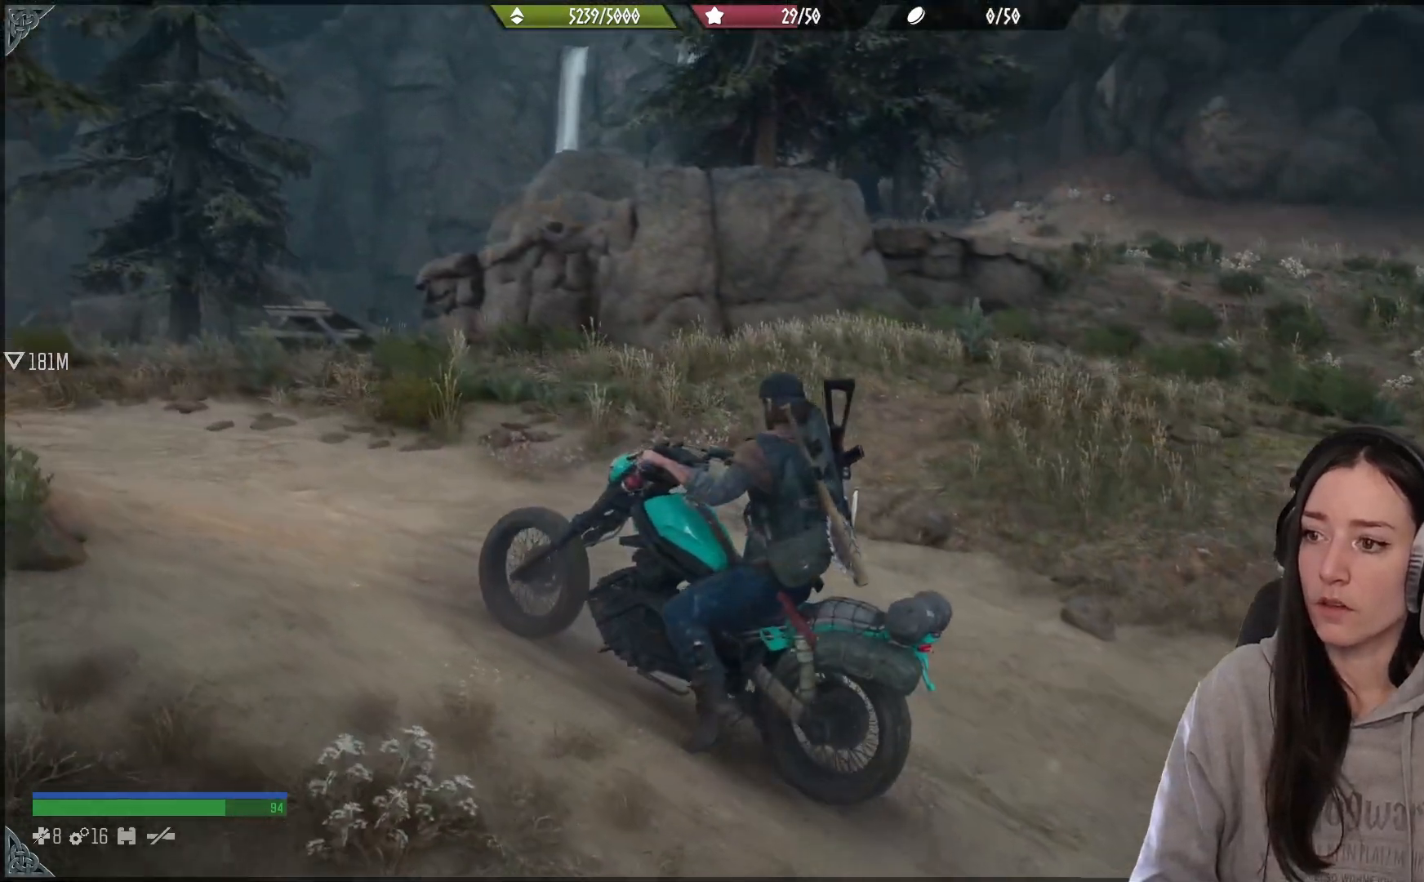
{"buttons": [], "left_stick": "up", "right_stick": "center", "events": []}
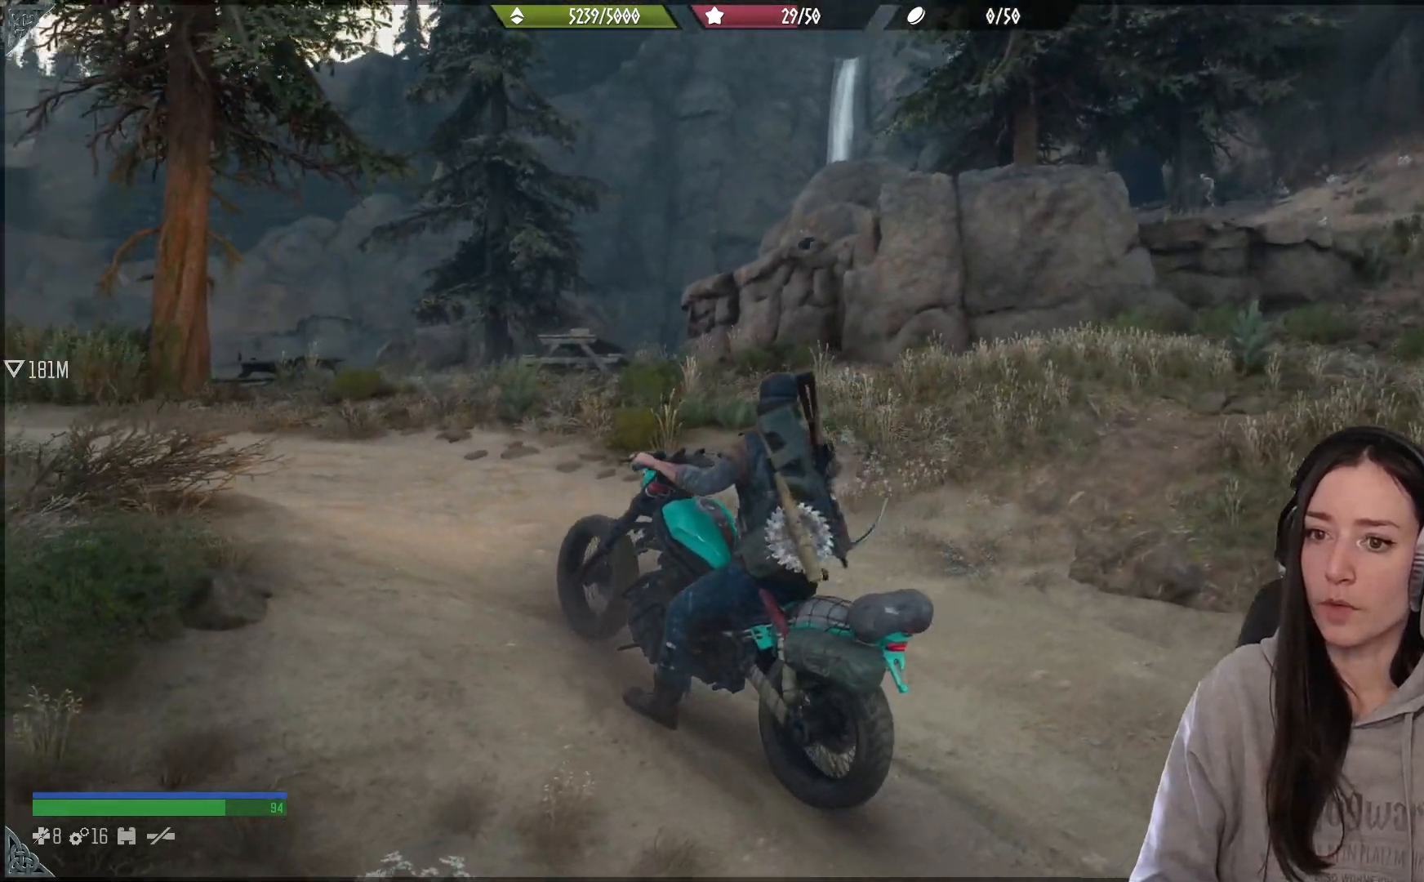
{"buttons": [], "left_stick": "up", "right_stick": "down", "events": [[383, "right_stick", "down"]]}
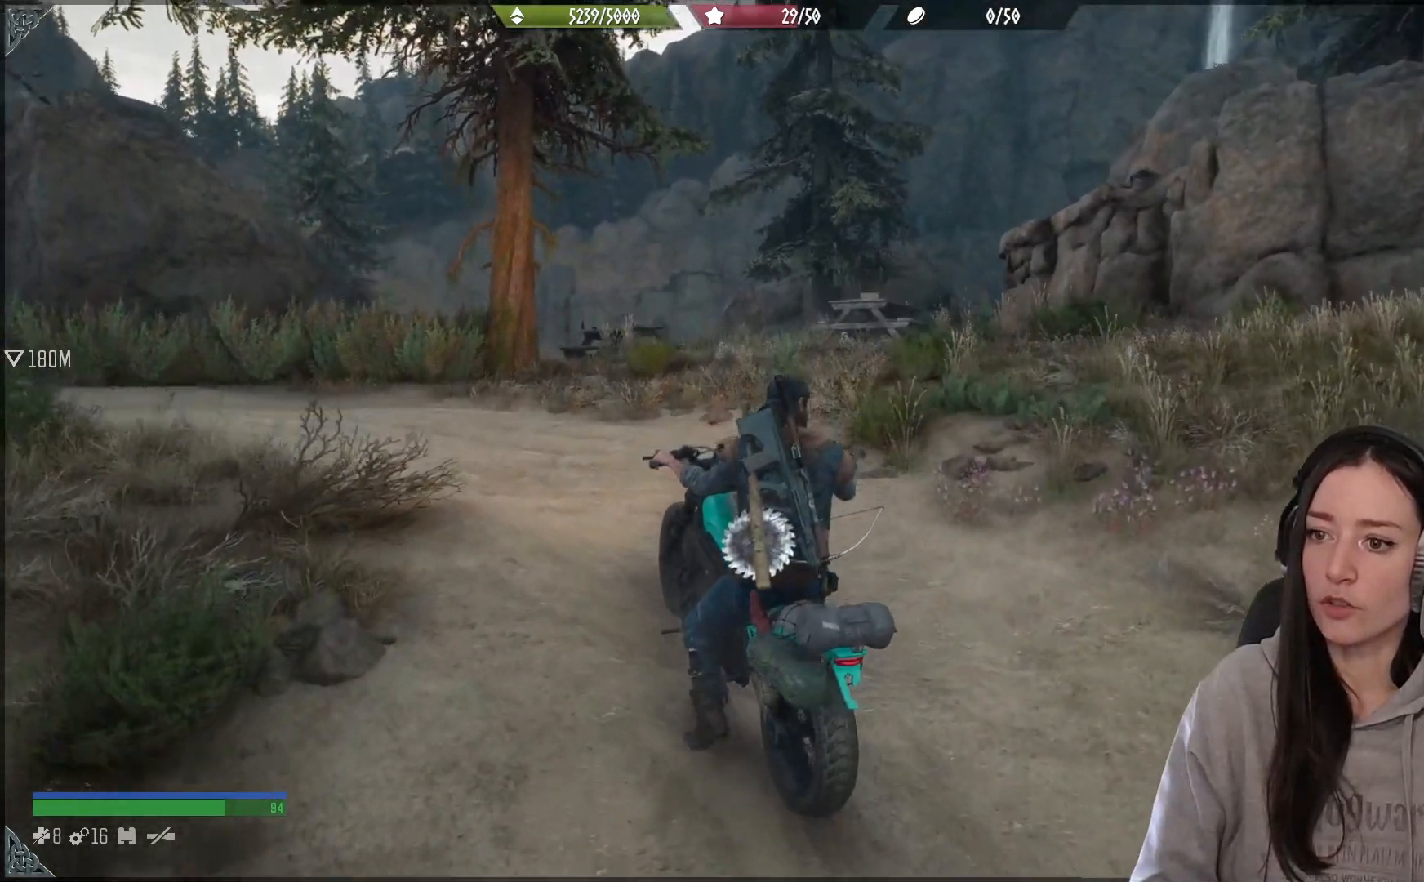
{"buttons": ["X"], "left_stick": "center", "right_stick": "center", "events": [[67, "right_stick", "center"], [183, "left_stick", "center"], [233, "X", "down"]]}
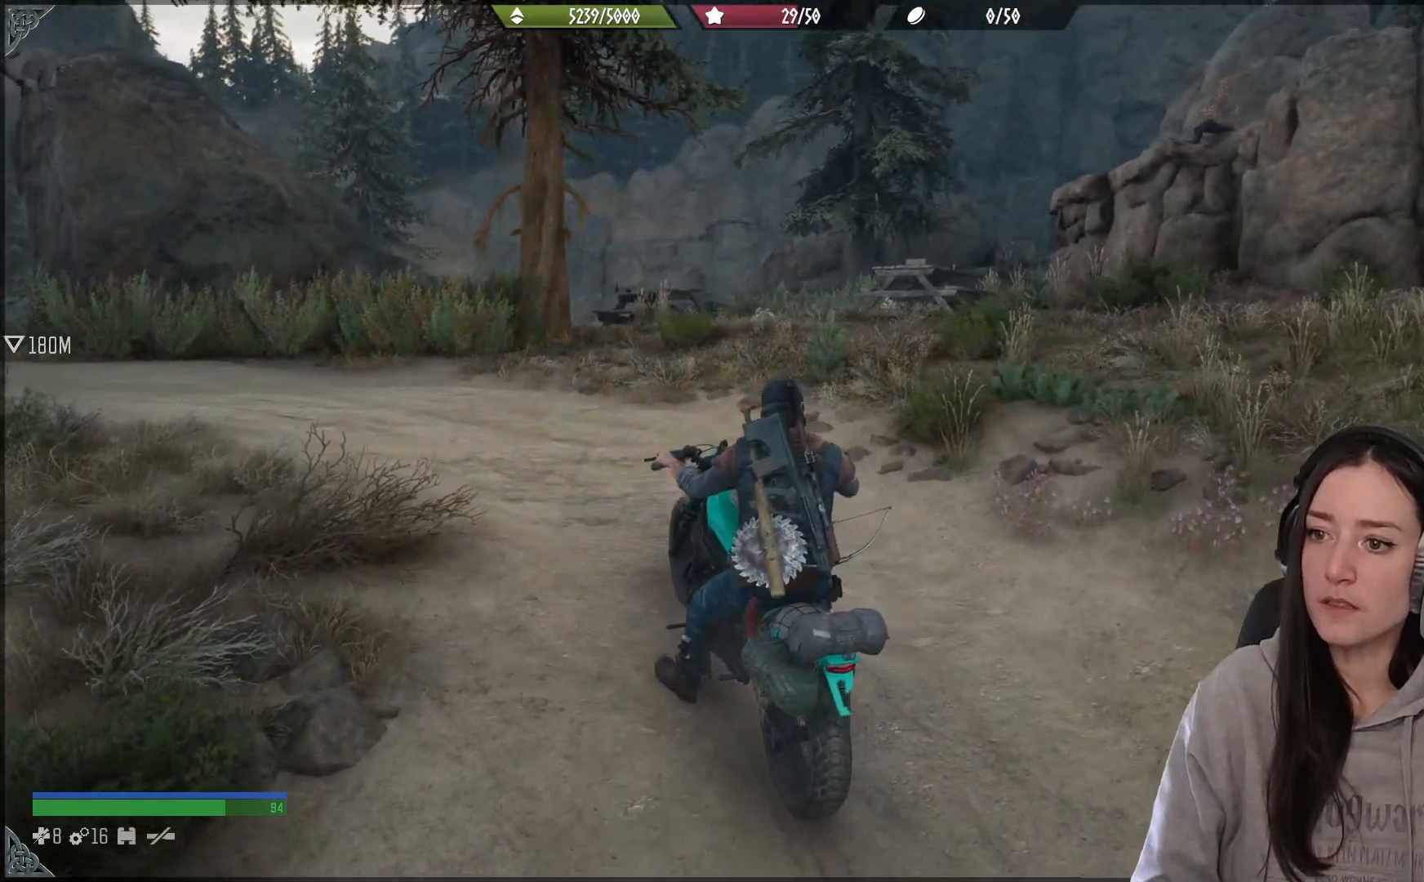
{"buttons": ["X"], "left_stick": "center", "right_stick": "center", "events": []}
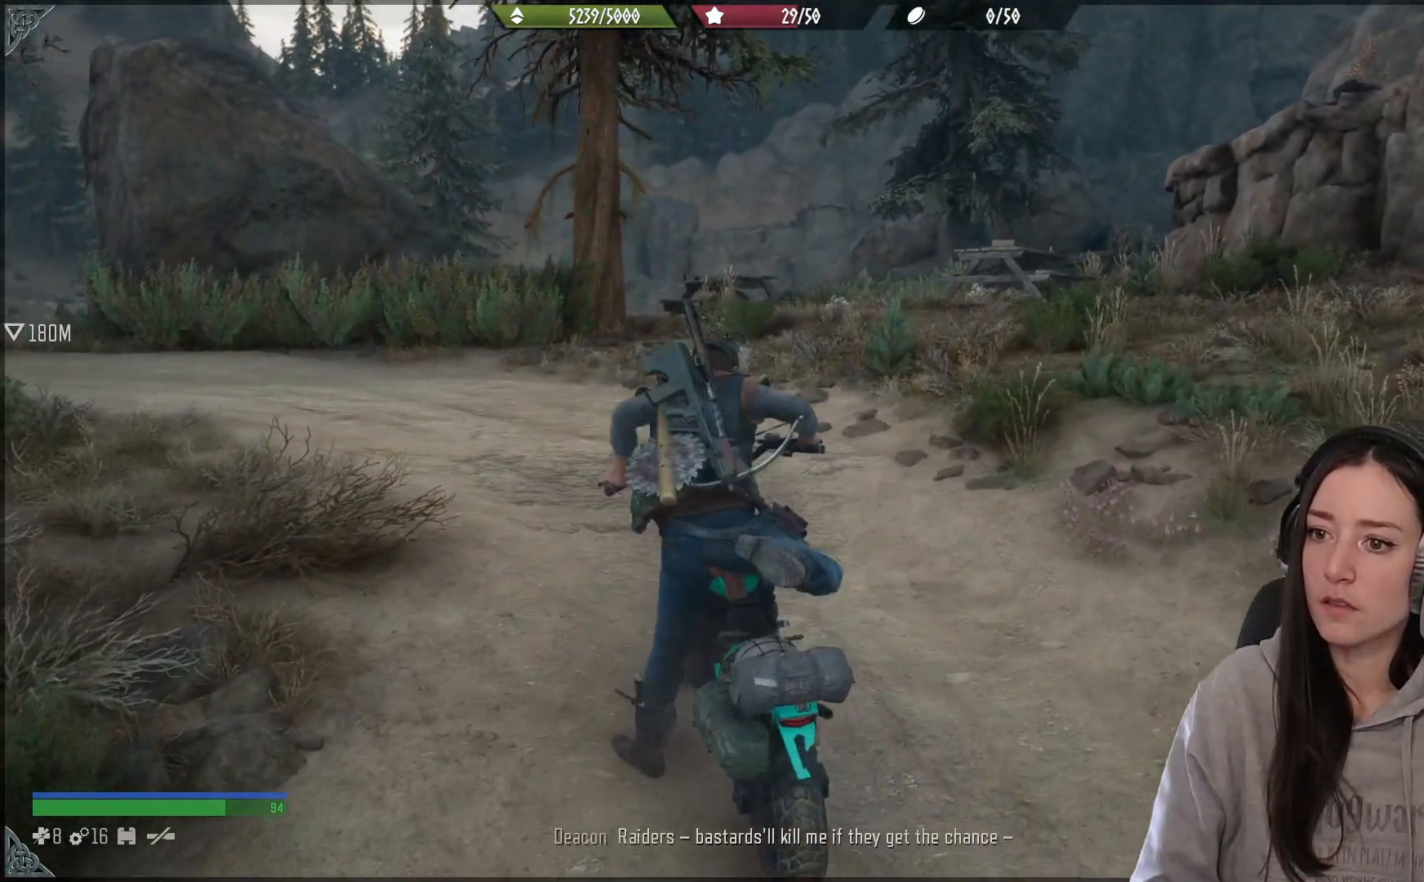
{"buttons": [], "left_stick": "up-left", "right_stick": "right", "events": [[67, "X", "up"], [167, "left_stick", "up-left"], [400, "right_stick", "right"]]}
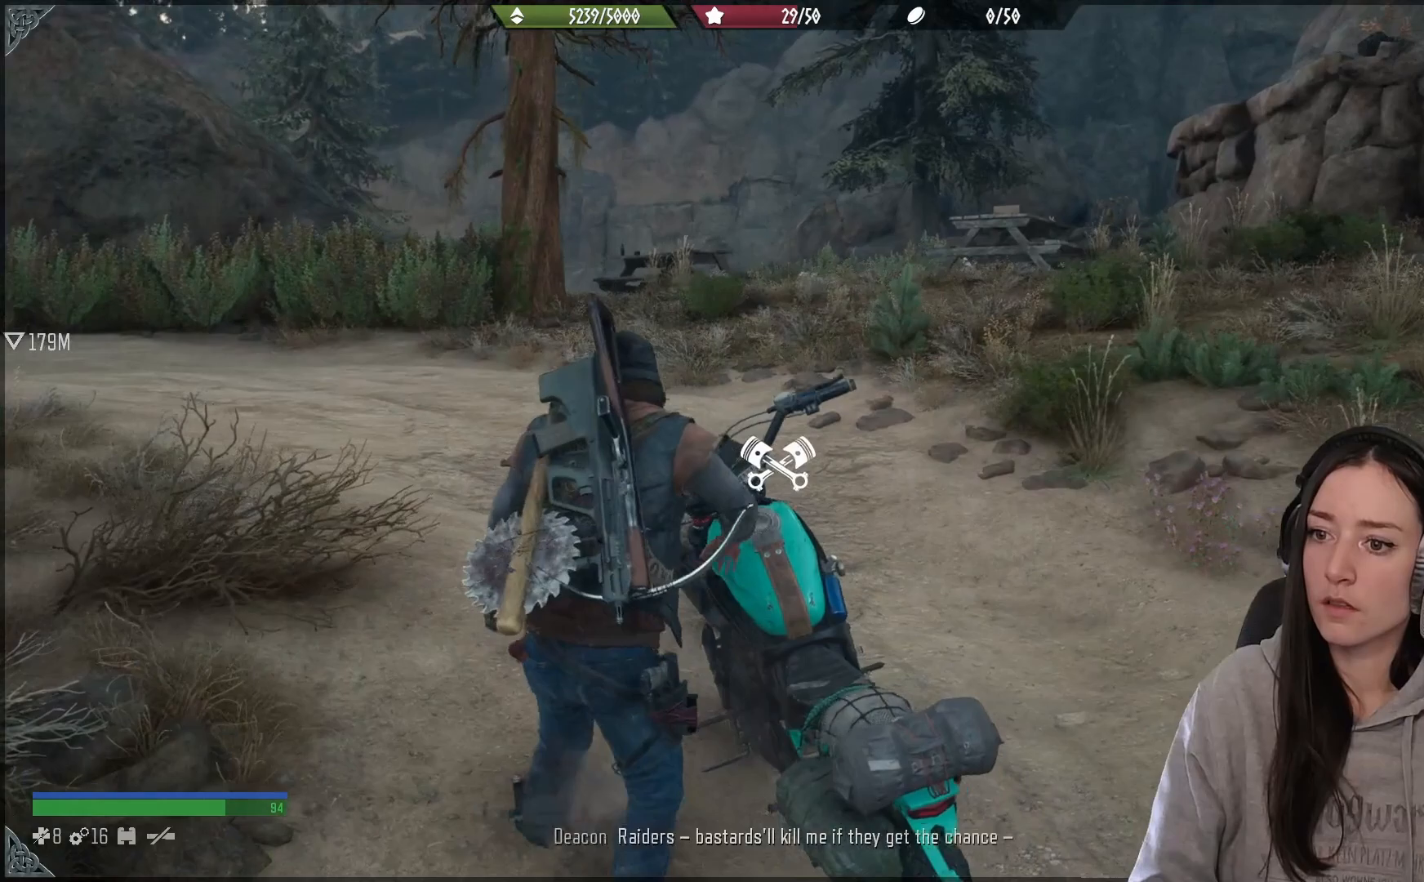
{"buttons": [], "left_stick": "up-left", "right_stick": "center", "events": [[350, "right_stick", "center"]]}
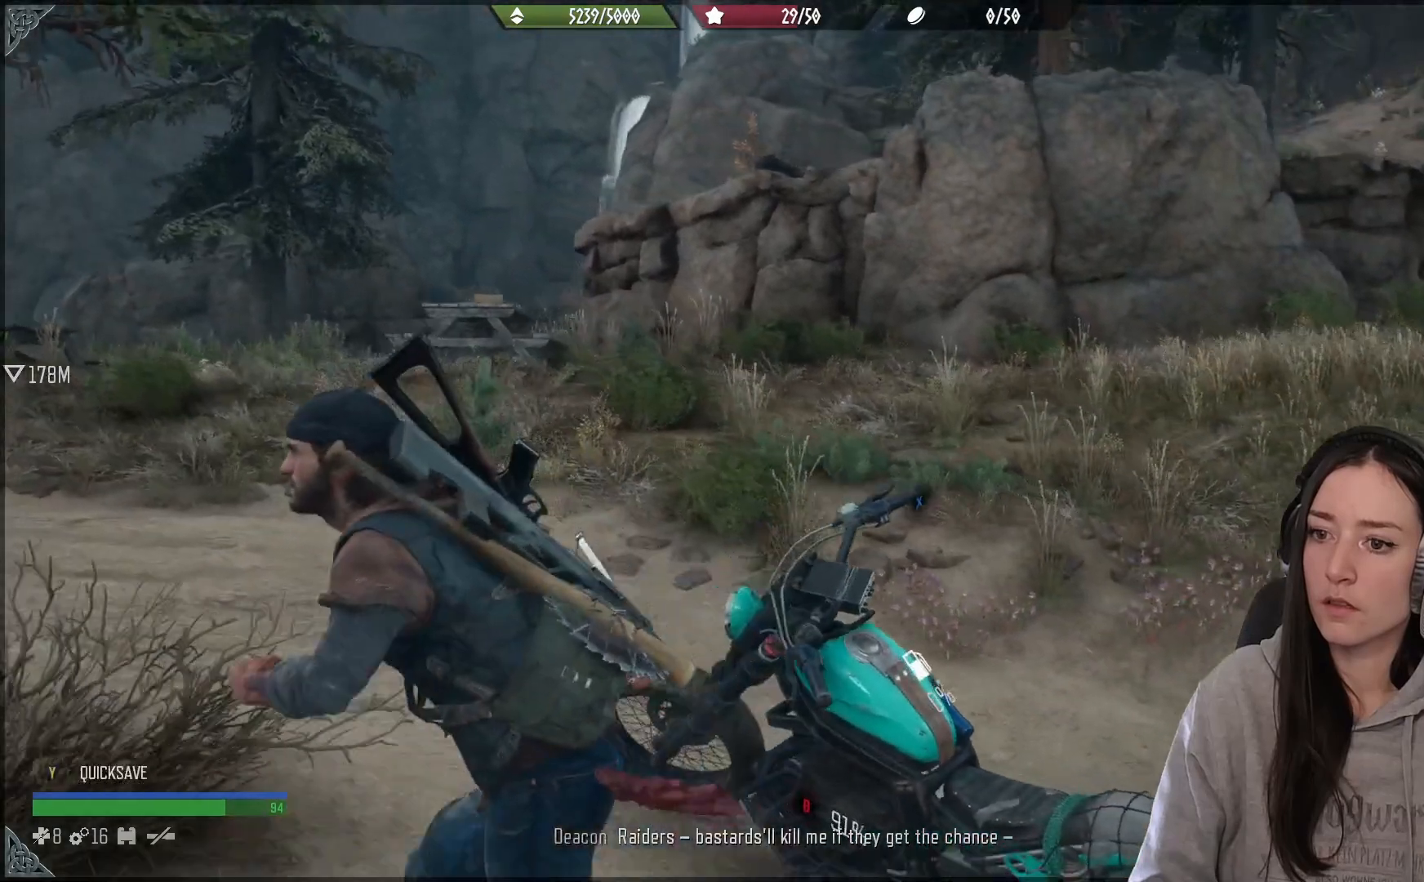
{"buttons": [], "left_stick": "up-left", "right_stick": "center", "events": []}
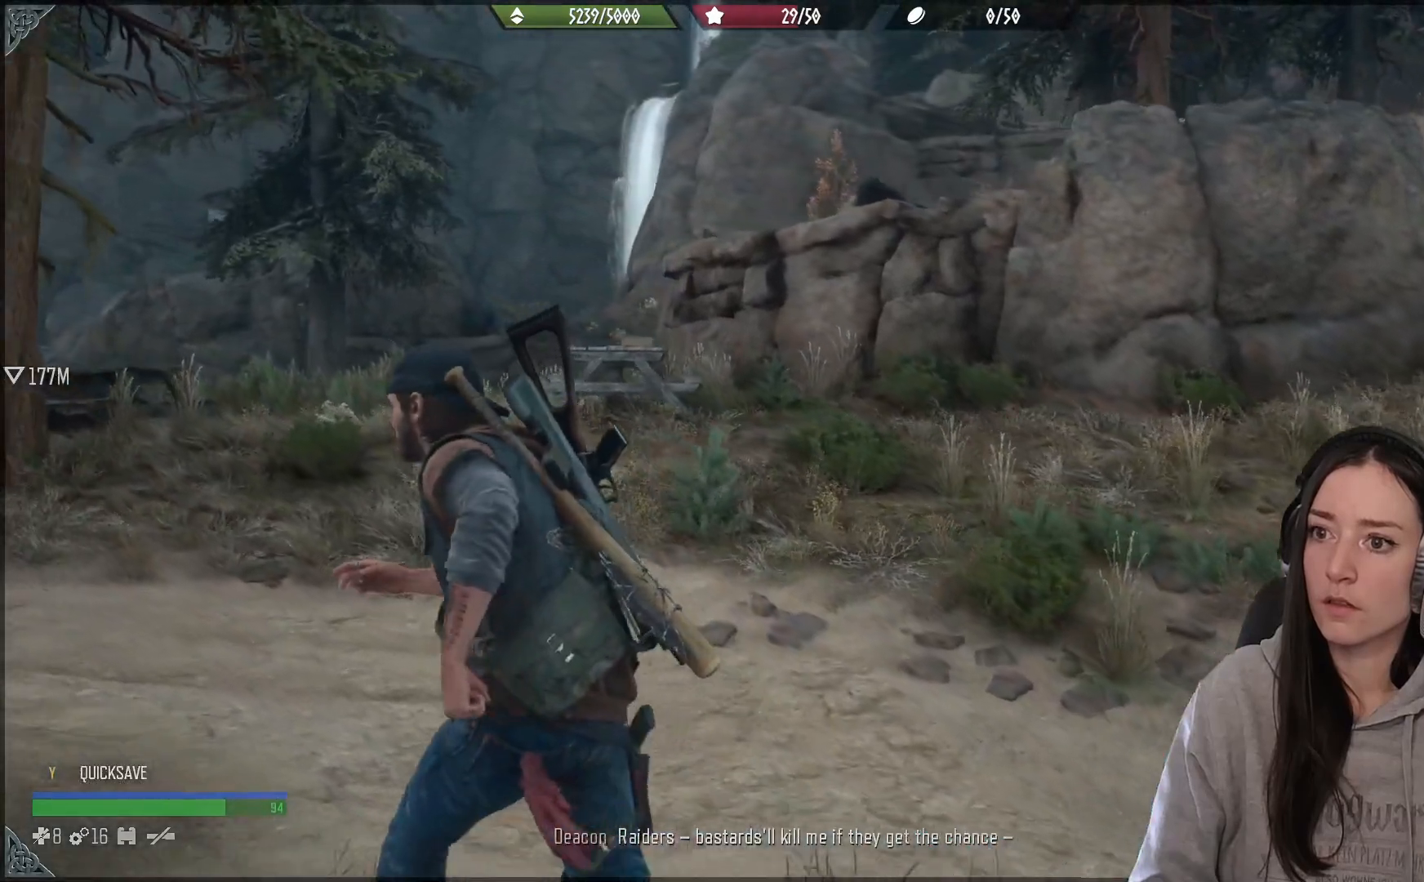
{"buttons": [], "left_stick": "up-left", "right_stick": "center", "events": []}
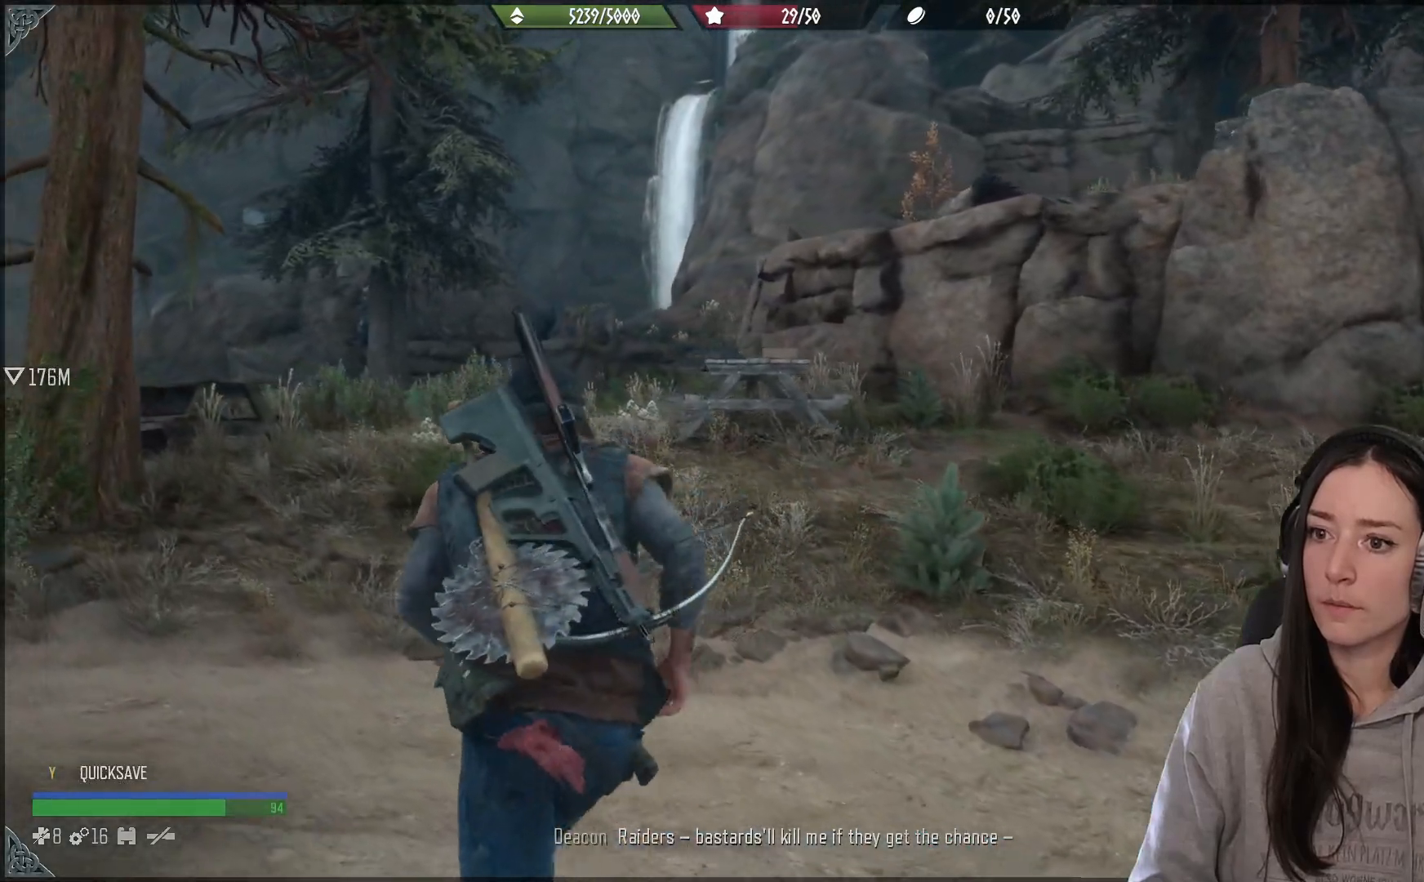
{"buttons": [], "left_stick": "center", "right_stick": "center", "events": [[33, "right_stick", "down"], [217, "left_stick", "center"], [317, "right_stick", "center"]]}
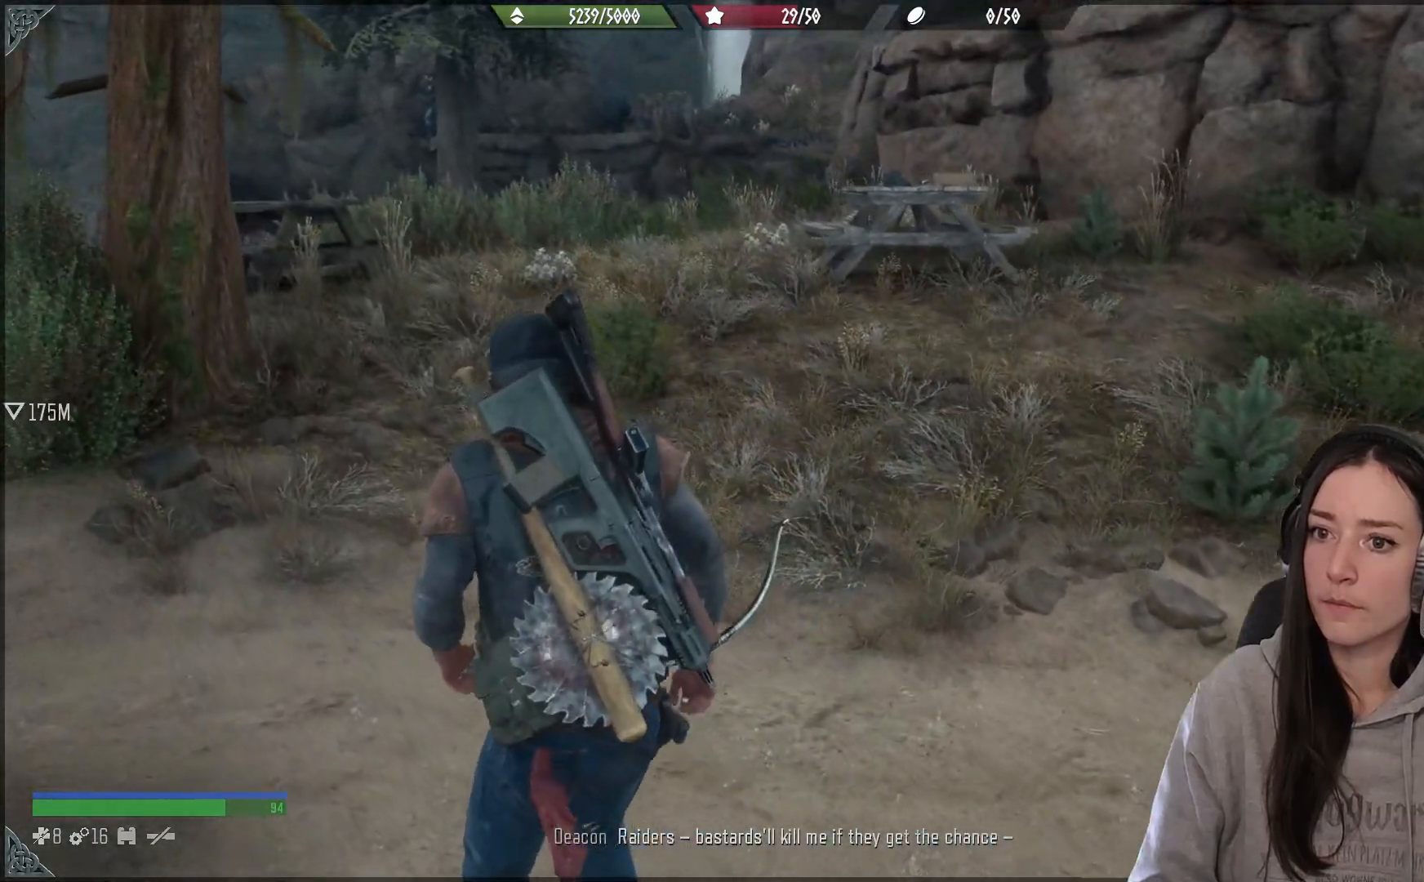
{"buttons": [], "left_stick": "center", "right_stick": "center", "events": []}
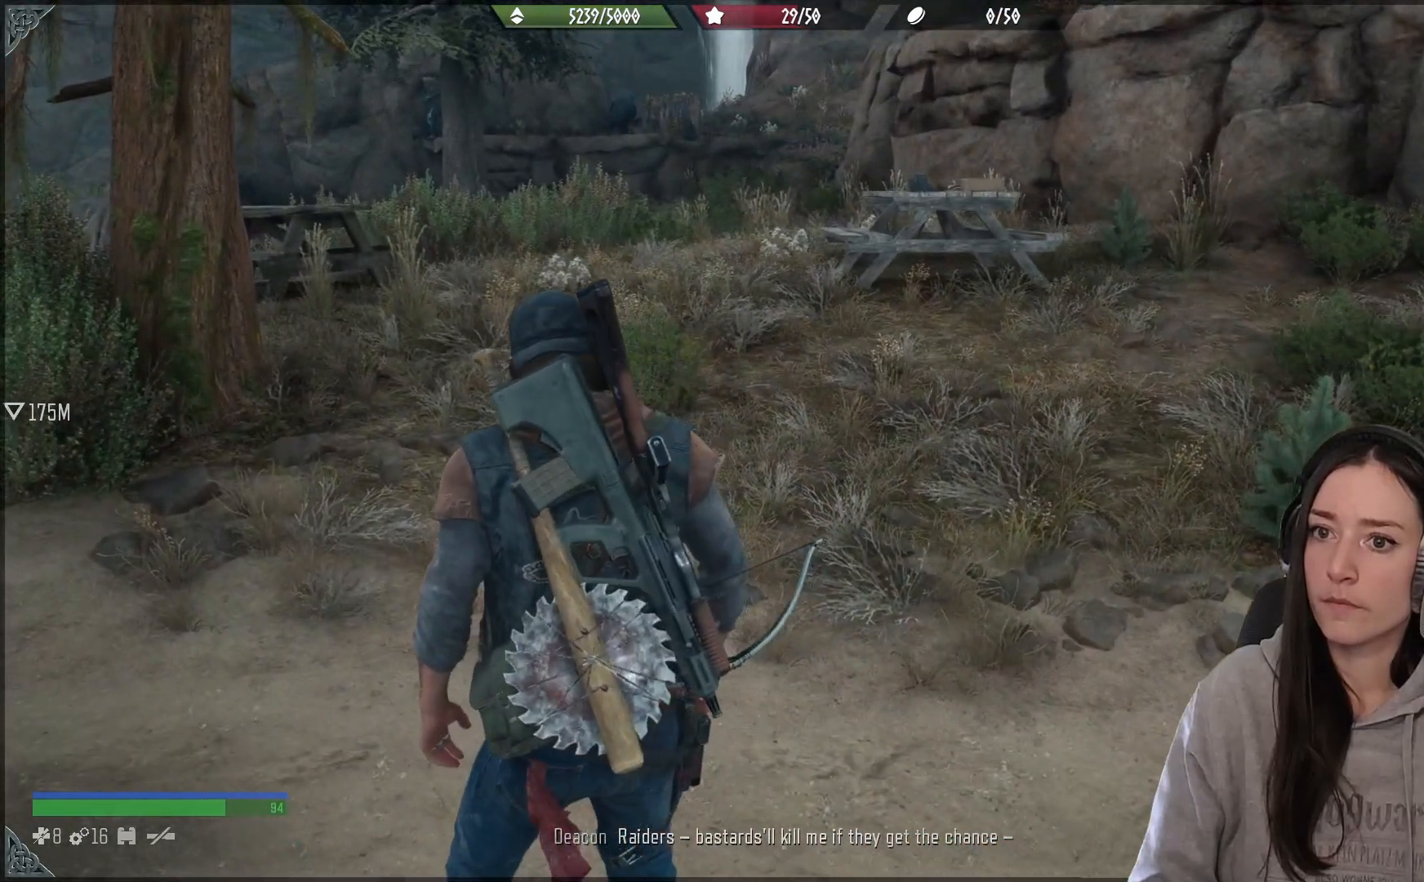
{"buttons": [], "left_stick": "down", "right_stick": "up-right", "events": [[350, "right_stick", "up-right"], [383, "left_stick", "down"]]}
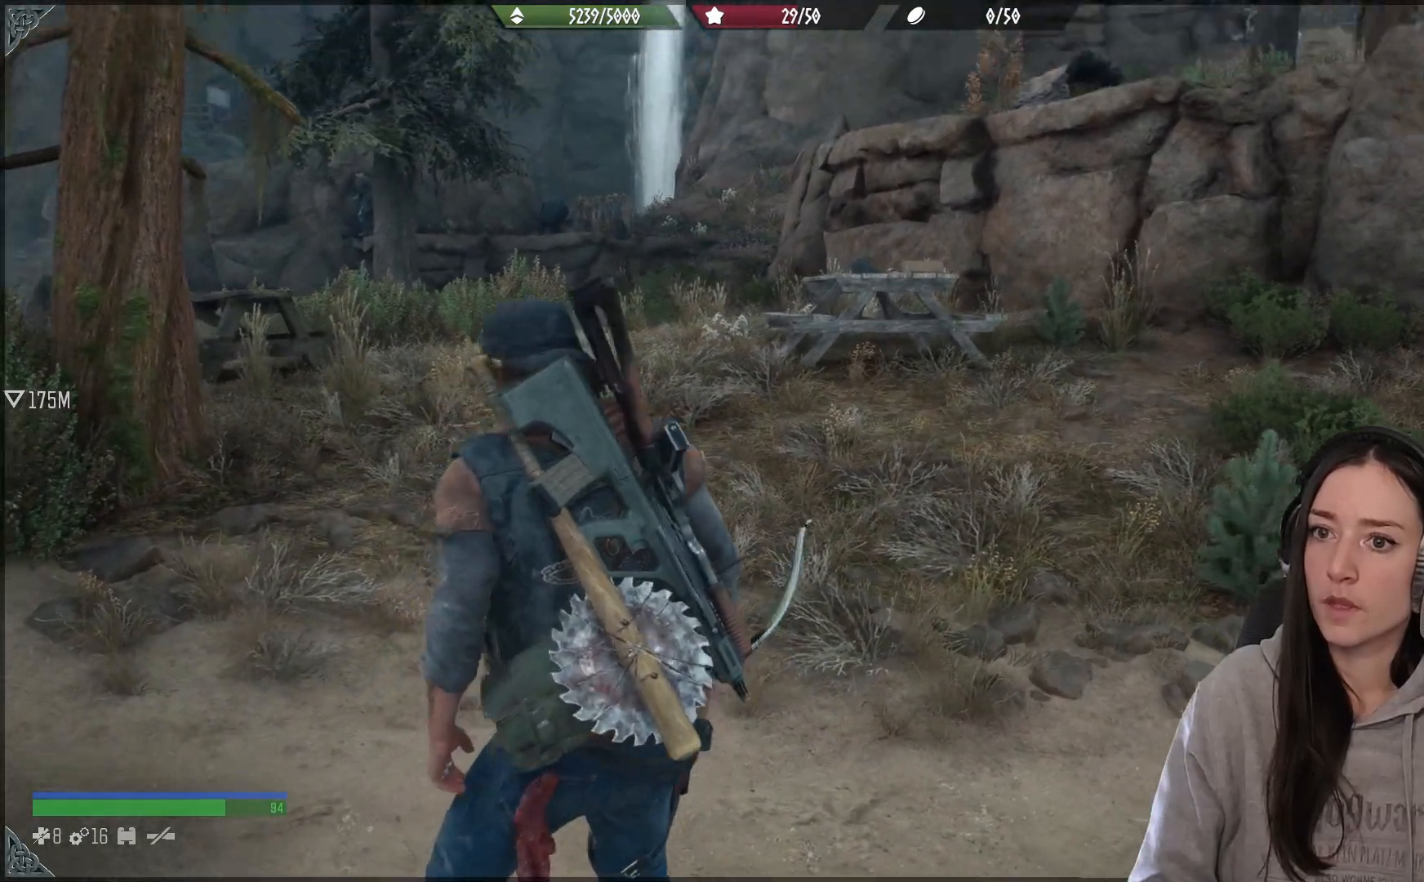
{"buttons": ["DPAD_LEFT"], "left_stick": "center", "right_stick": "center", "events": [[133, "right_stick", "center"], [217, "left_stick", "center"], [450, "DPAD_LEFT", "down"]]}
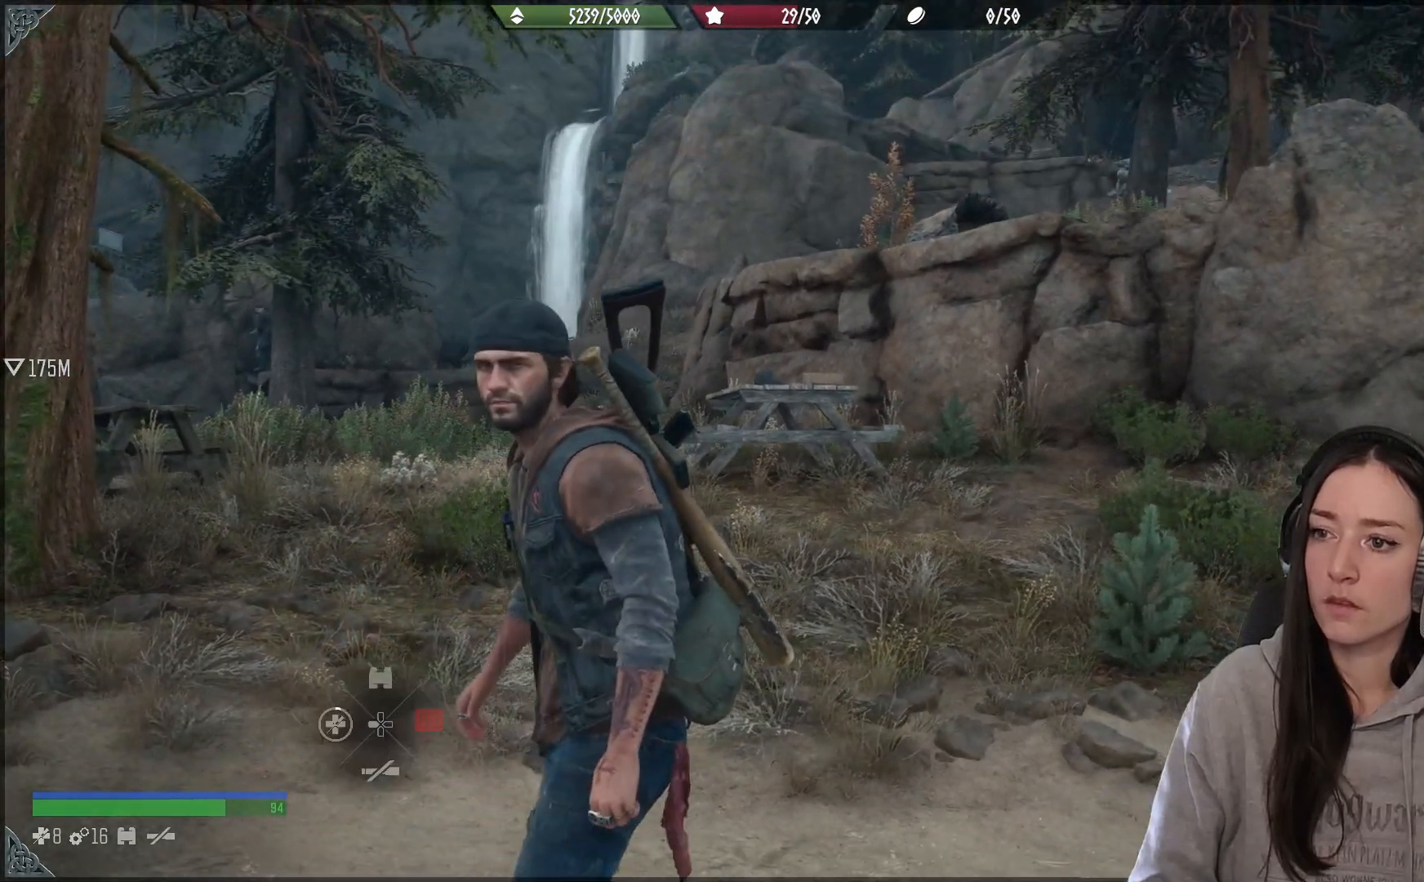
{"buttons": ["L1"], "left_stick": "center", "right_stick": "center", "events": [[50, "DPAD_LEFT", "up"], [433, "L1", "down"]]}